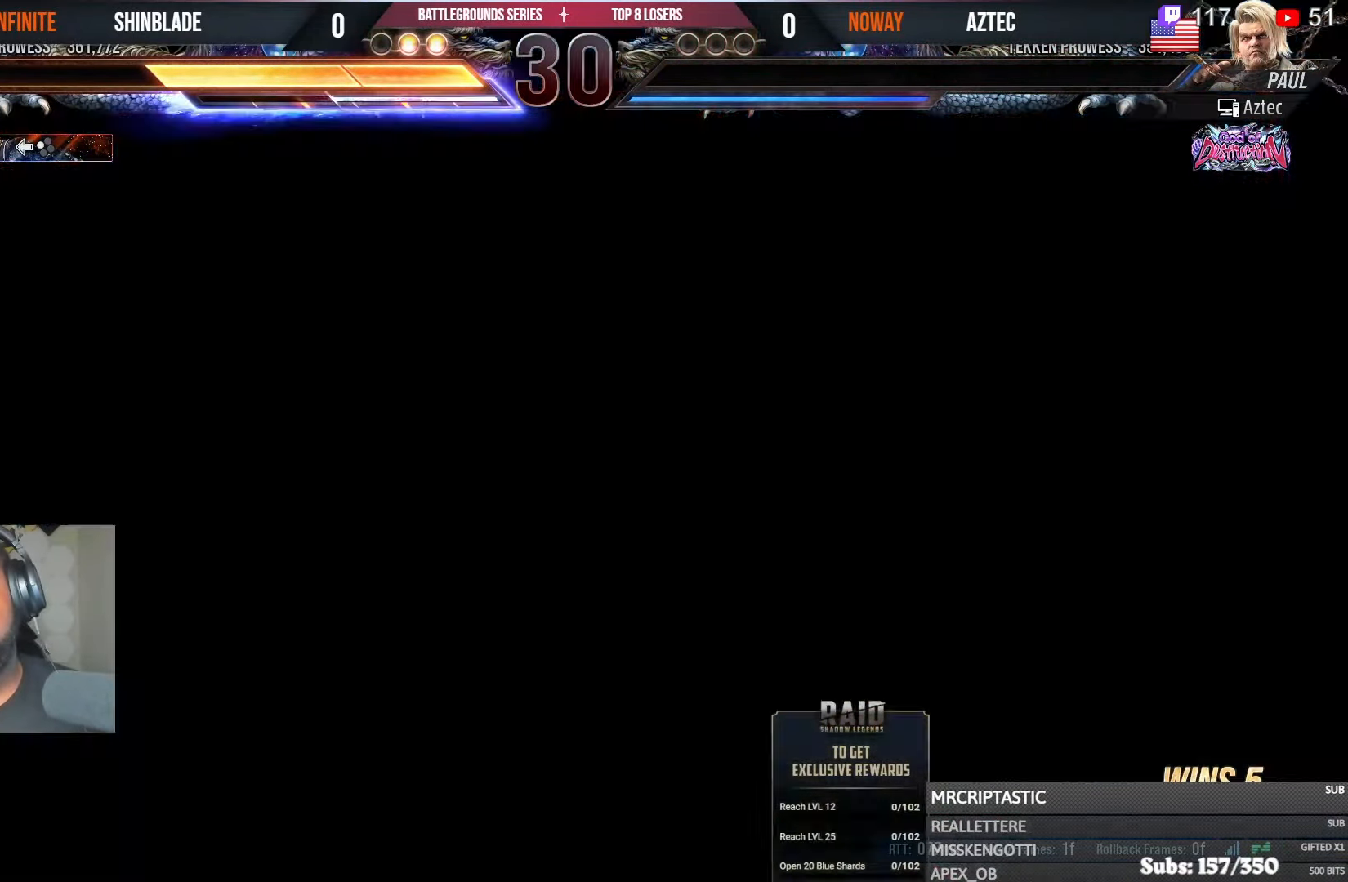
Gameplay with a controller (PlayStation layout); each line is a JSON object with the inputs held at the frame after it (dt_ms = milliseconds from this image to that frame). "events" lists button and stick changes between this image and that frame as [ms after this image, input, new state], when the widget could be followed in between.
{"dt_ms": 500, "buttons": [], "left_stick": "center", "right_stick": "center", "events": [[67, "R2", "up"]]}
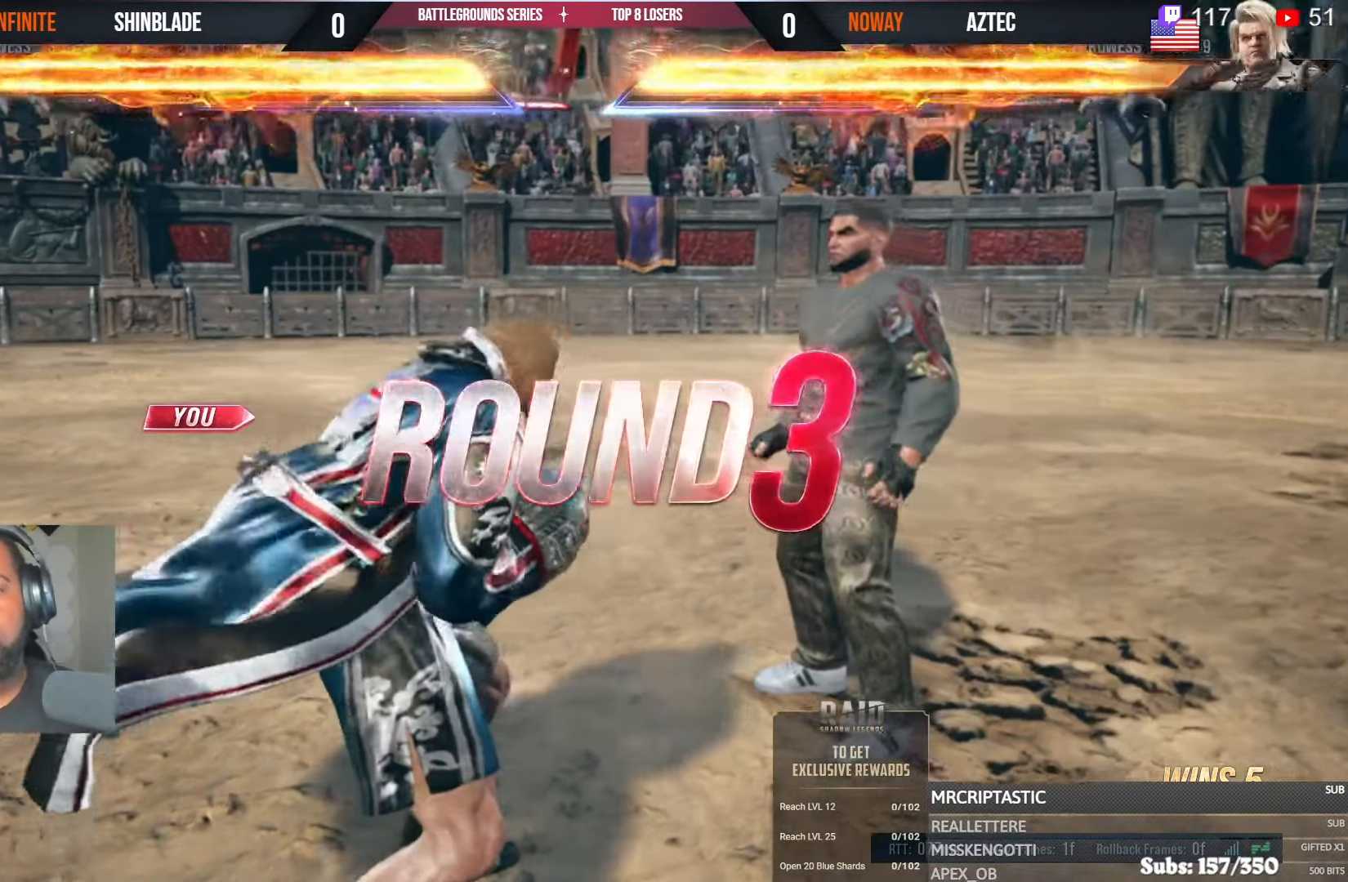
{"dt_ms": 500, "buttons": [], "left_stick": "center", "right_stick": "center", "events": [[217, "L1", "down"], [334, "L1", "up"]]}
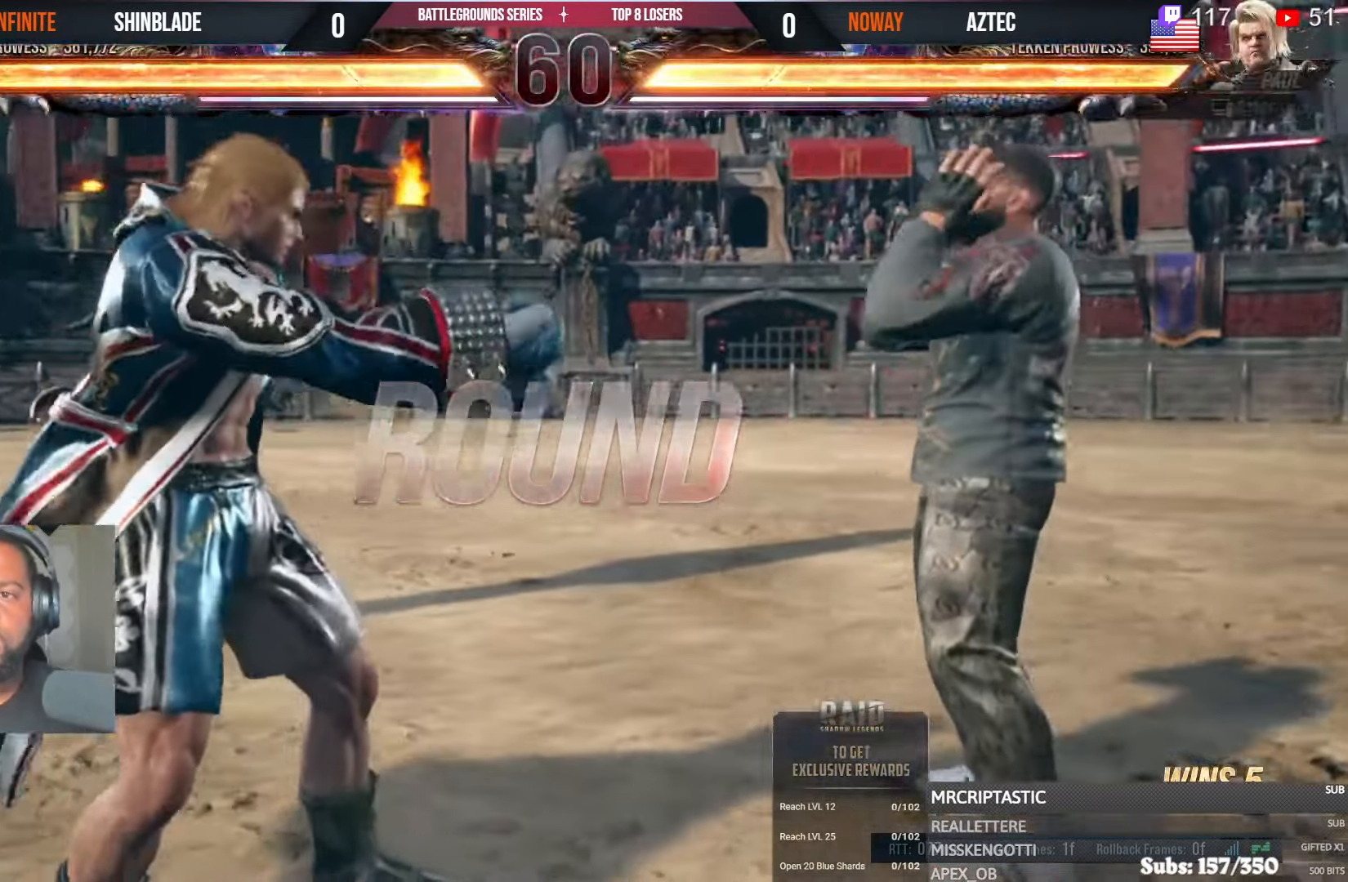
{"dt_ms": 500, "buttons": [], "left_stick": "center", "right_stick": "center", "events": []}
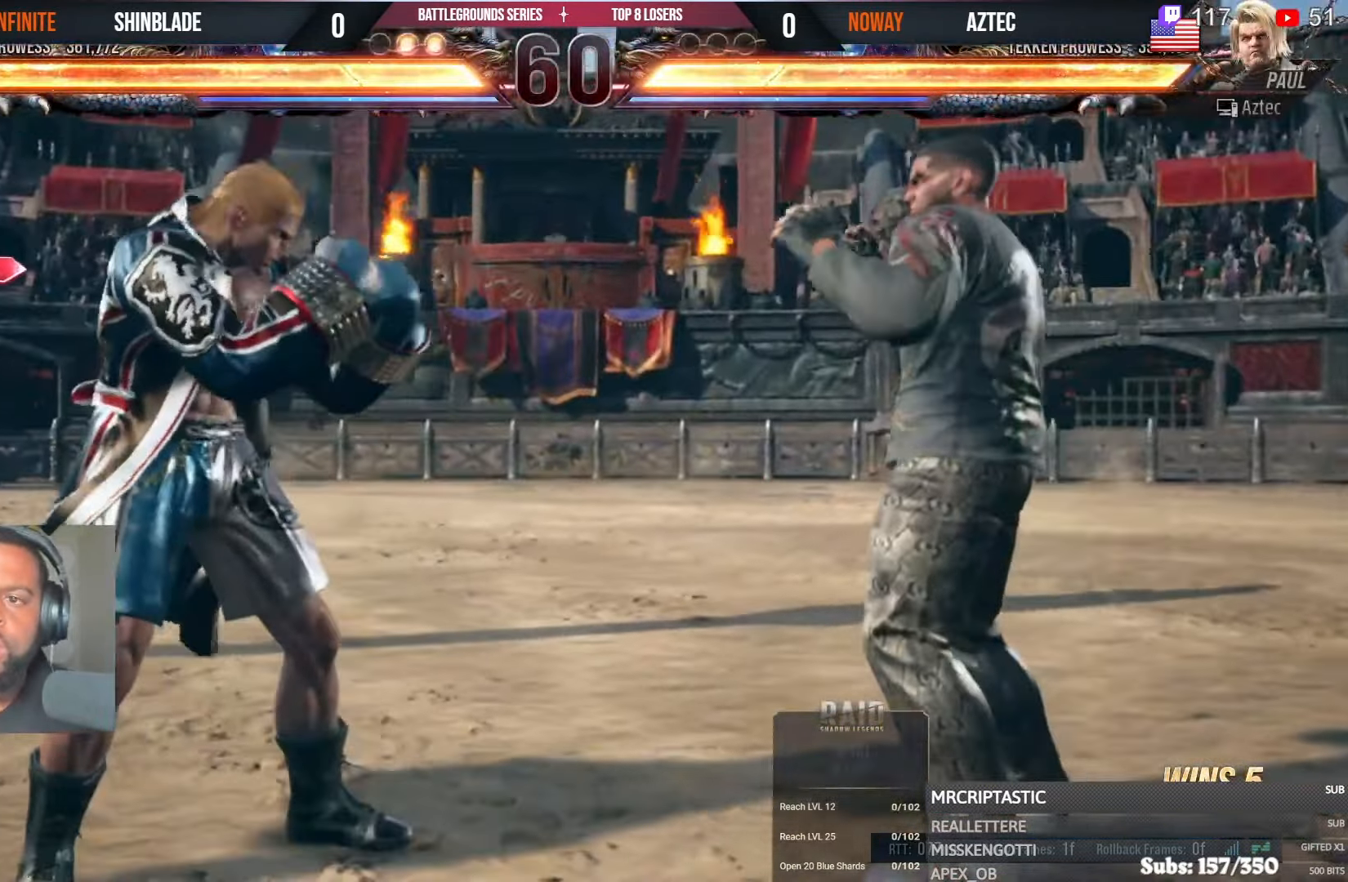
{"dt_ms": 500, "buttons": ["SQUARE", "DPAD_UP"], "left_stick": "center", "right_stick": "center"}
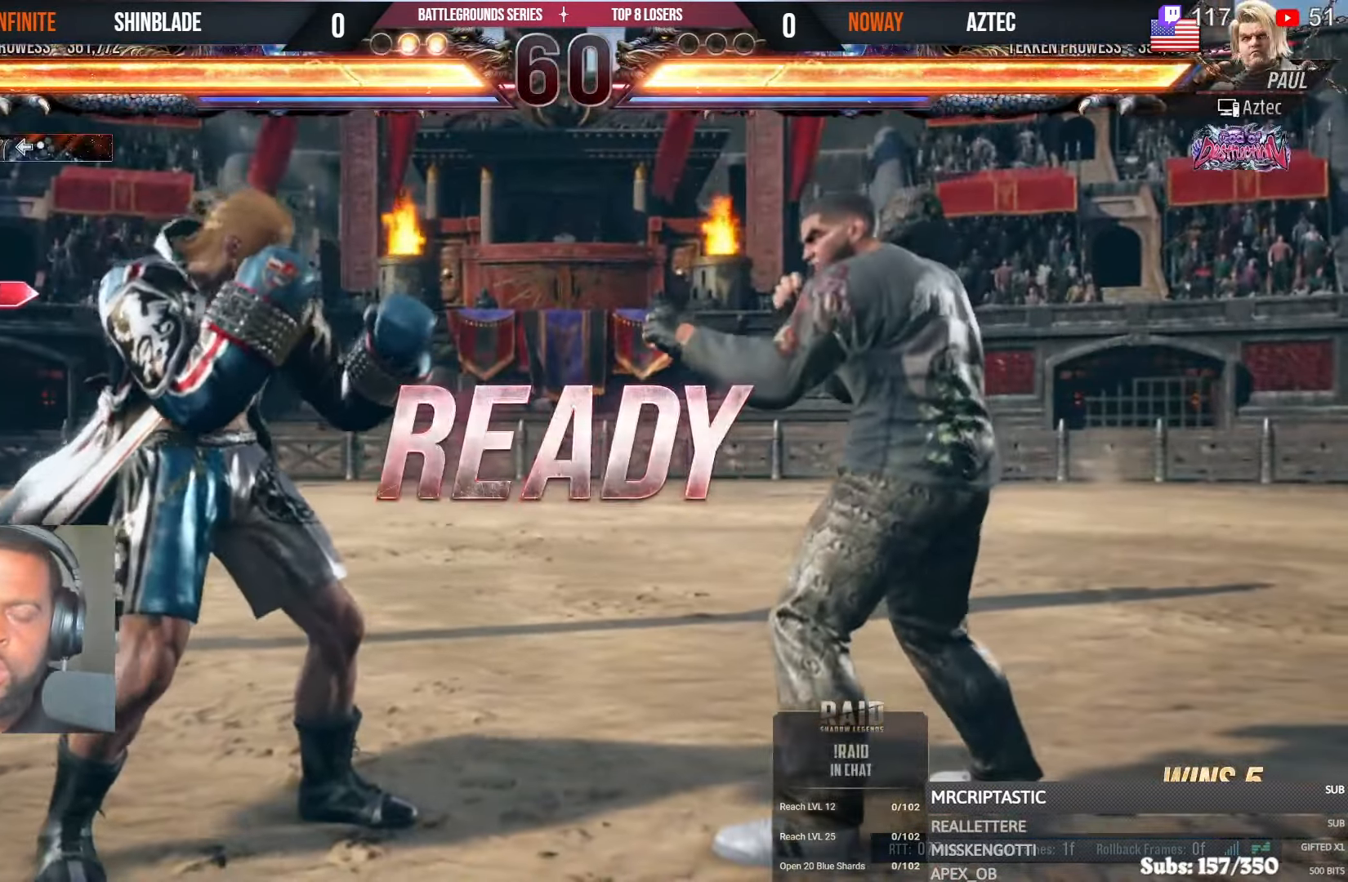
{"dt_ms": 500, "buttons": ["SQUARE", "DPAD_DOWN", "DPAD_RIGHT"], "left_stick": "center", "right_stick": "center"}
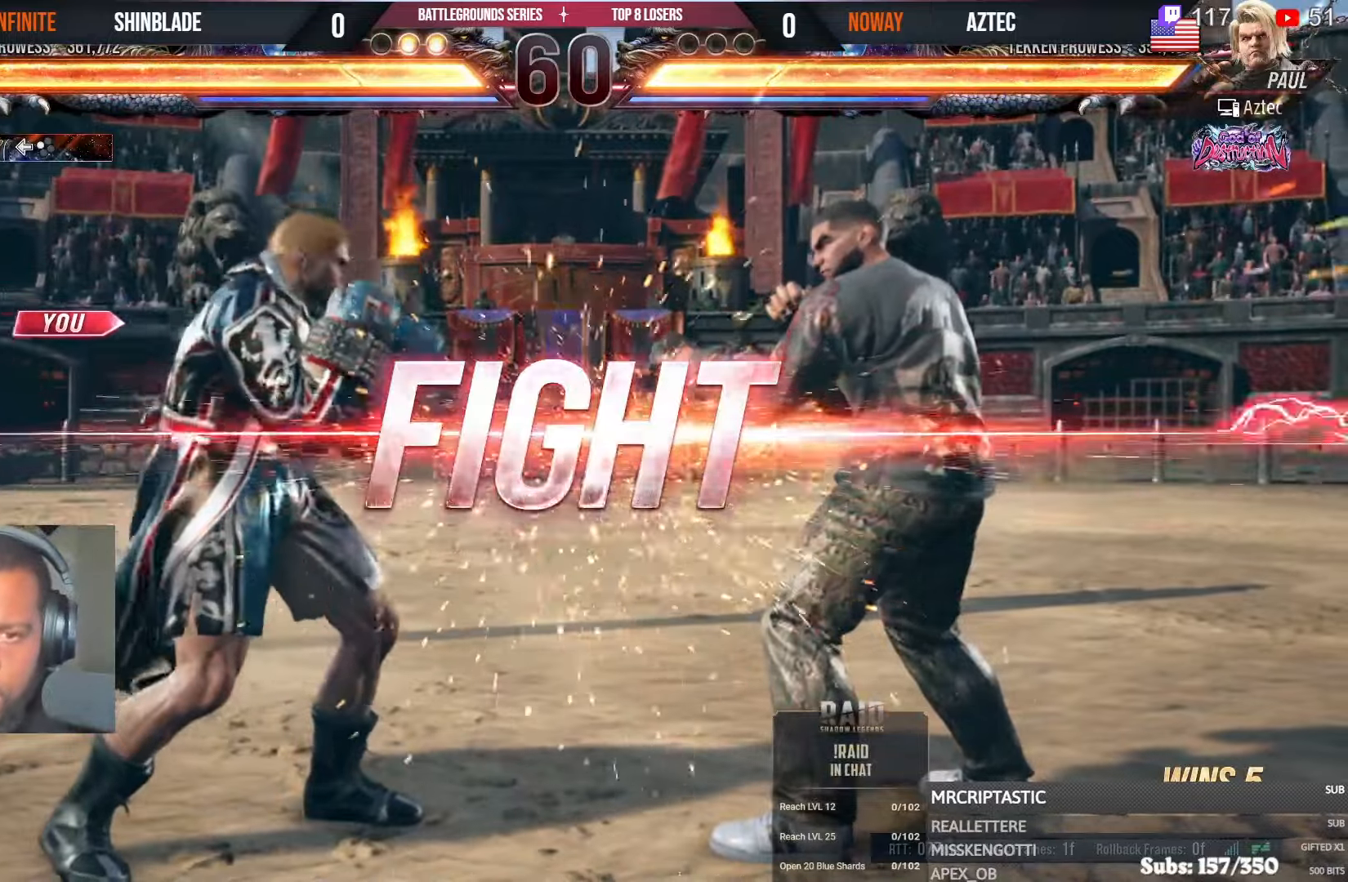
{"dt_ms": 500, "buttons": ["TRIANGLE", "DPAD_DOWN"], "left_stick": "center", "right_stick": "center"}
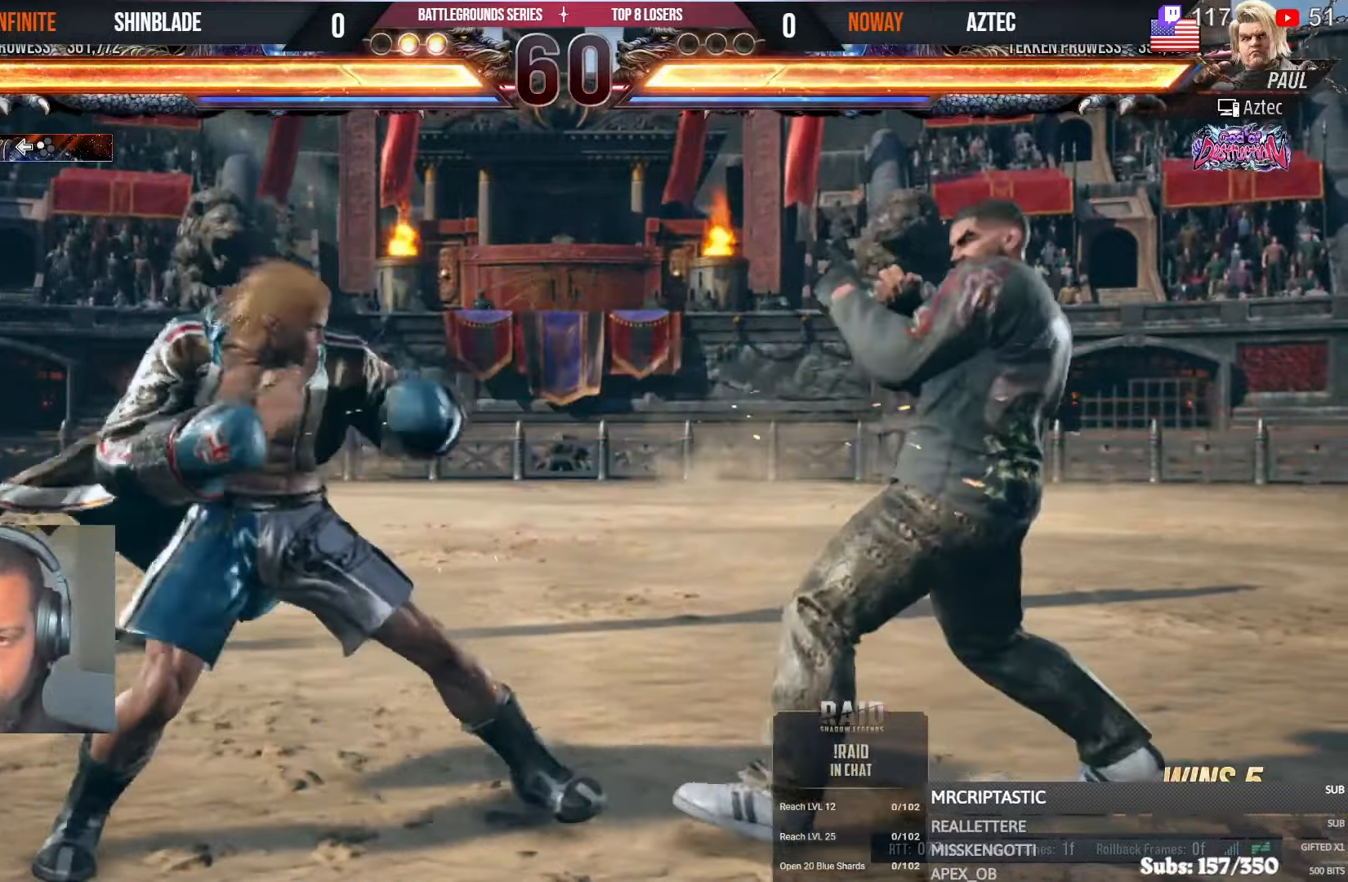
{"dt_ms": 500, "buttons": ["TRIANGLE", "R1"], "left_stick": "center", "right_stick": "center", "events": [[34, "DPAD_RIGHT", "down"], [50, "DPAD_DOWN", "up"], [67, "DPAD_RIGHT", "up"], [84, "DPAD_RIGHT", "down"], [234, "TRIANGLE", "up"], [267, "SQUARE", "down"], [417, "DPAD_RIGHT", "up"], [434, "SQUARE", "up"], [484, "R1", "down"], [484, "TRIANGLE", "down"]]}
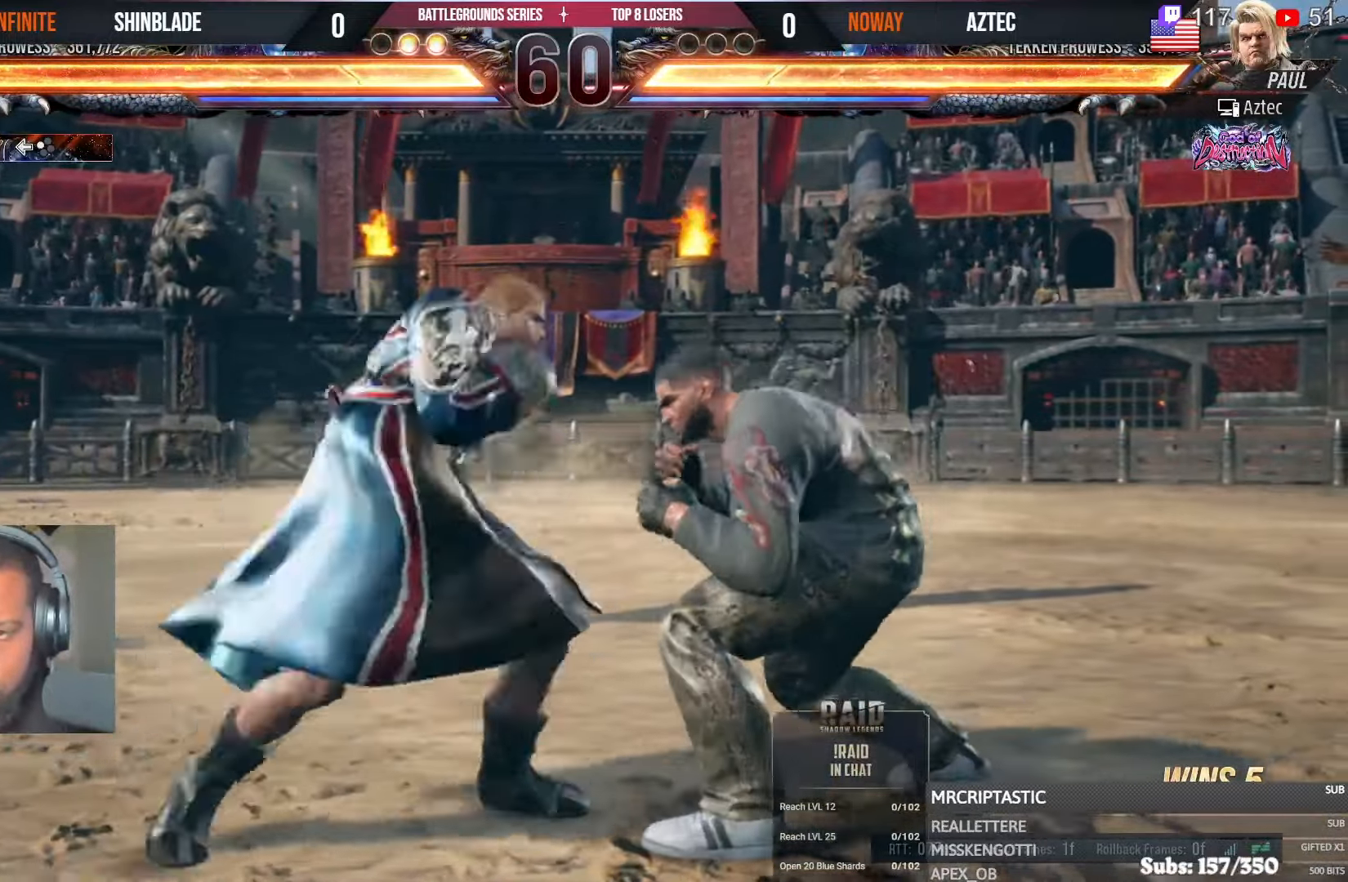
{"dt_ms": 500, "buttons": ["SQUARE", "TRIANGLE", "DPAD_LEFT"], "left_stick": "center", "right_stick": "center", "events": [[117, "R1", "up"], [117, "TRIANGLE", "up"], [167, "L1", "down"], [167, "R1", "down"], [167, "TRIANGLE", "down"], [284, "L1", "up"], [300, "DPAD_LEFT", "down"], [300, "R1", "up"], [300, "TRIANGLE", "up"], [317, "SQUARE", "down"], [367, "TRIANGLE", "down"], [434, "SQUARE", "up"], [484, "SQUARE", "down"]]}
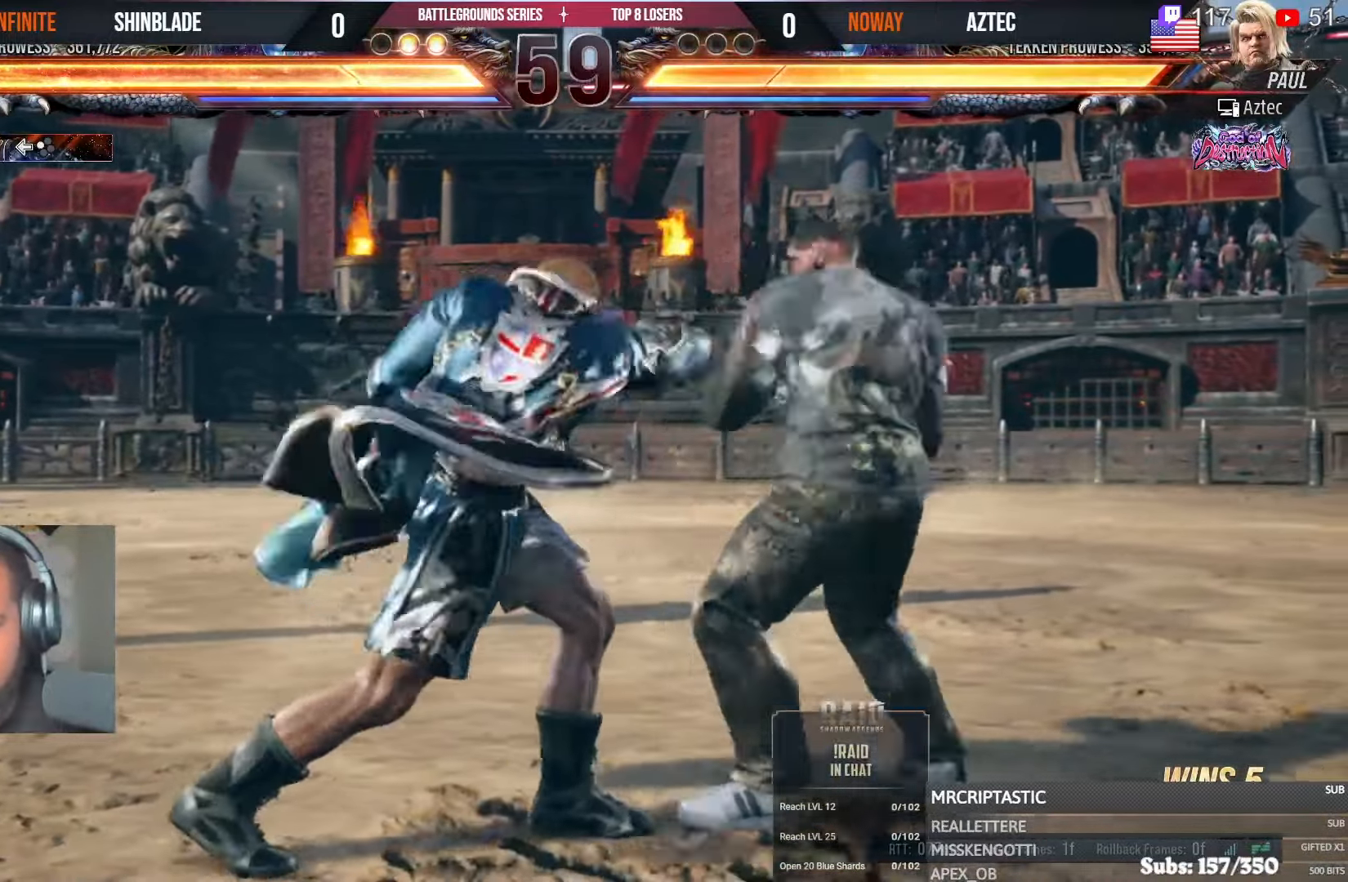
{"dt_ms": 500, "buttons": ["SQUARE", "DPAD_LEFT"], "left_stick": "center", "right_stick": "center", "events": [[84, "DPAD_LEFT", "up"], [100, "TRIANGLE", "up"], [167, "SQUARE", "up"], [217, "DPAD_LEFT", "down"], [284, "SQUARE", "down"]]}
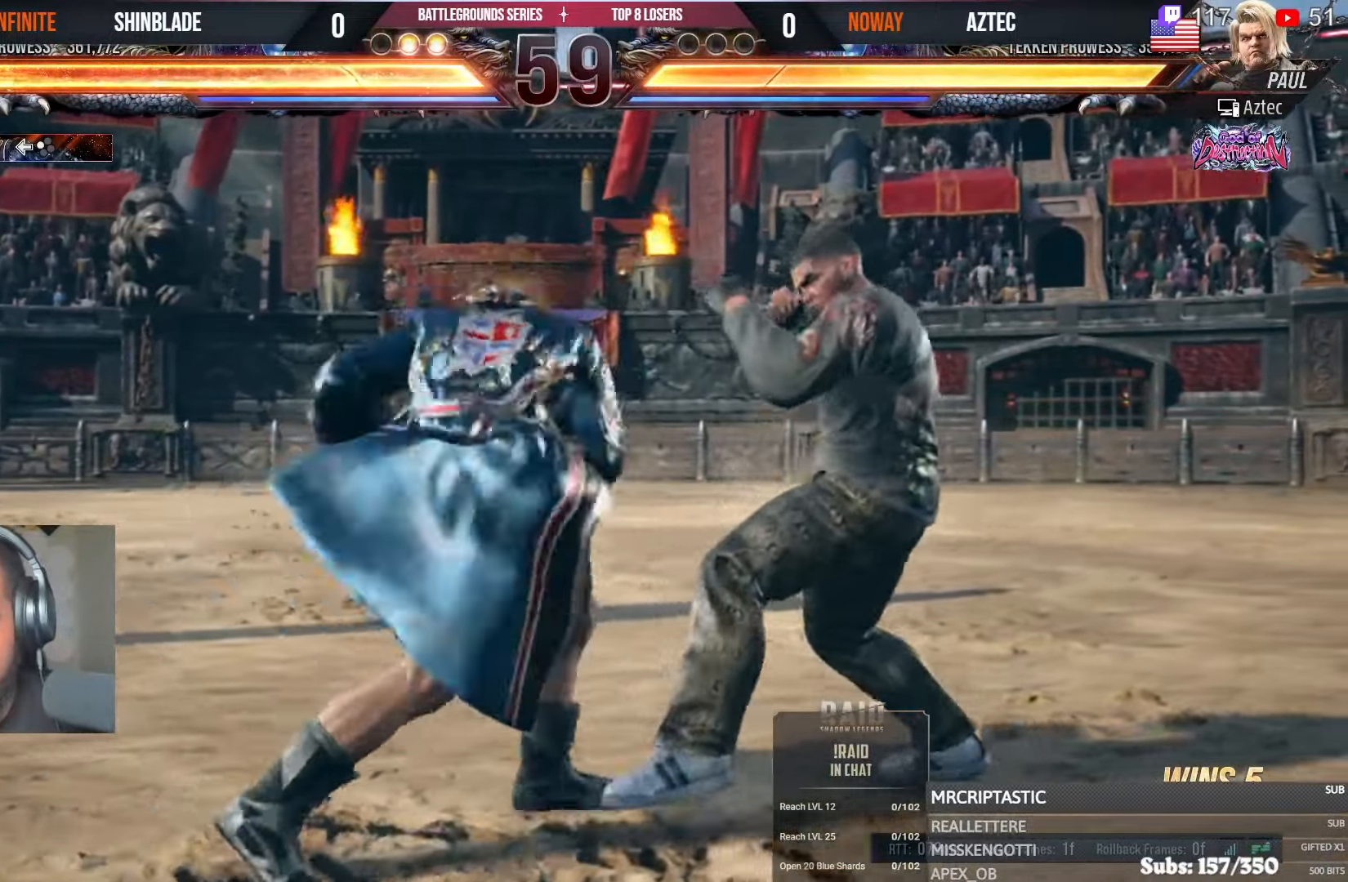
{"dt_ms": 500, "buttons": ["CROSS", "CIRCLE", "DPAD_LEFT"], "left_stick": "center", "right_stick": "center", "events": [[217, "SQUARE", "up"], [317, "SQUARE", "down"], [400, "SQUARE", "up"], [500, "CIRCLE", "down"], [500, "CROSS", "down"]]}
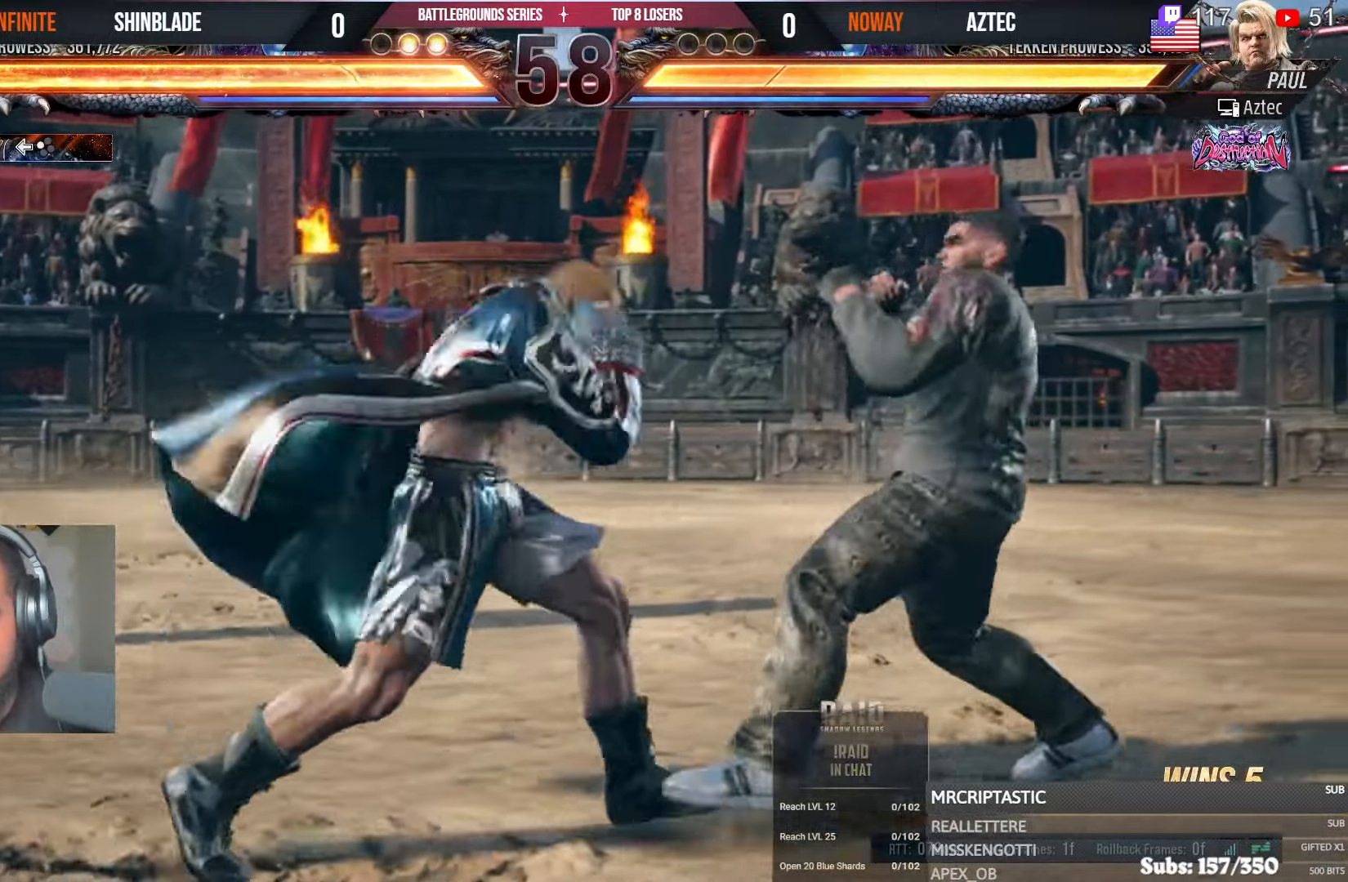
{"dt_ms": 500, "buttons": ["SQUARE", "DPAD_RIGHT"], "left_stick": "center", "right_stick": "center"}
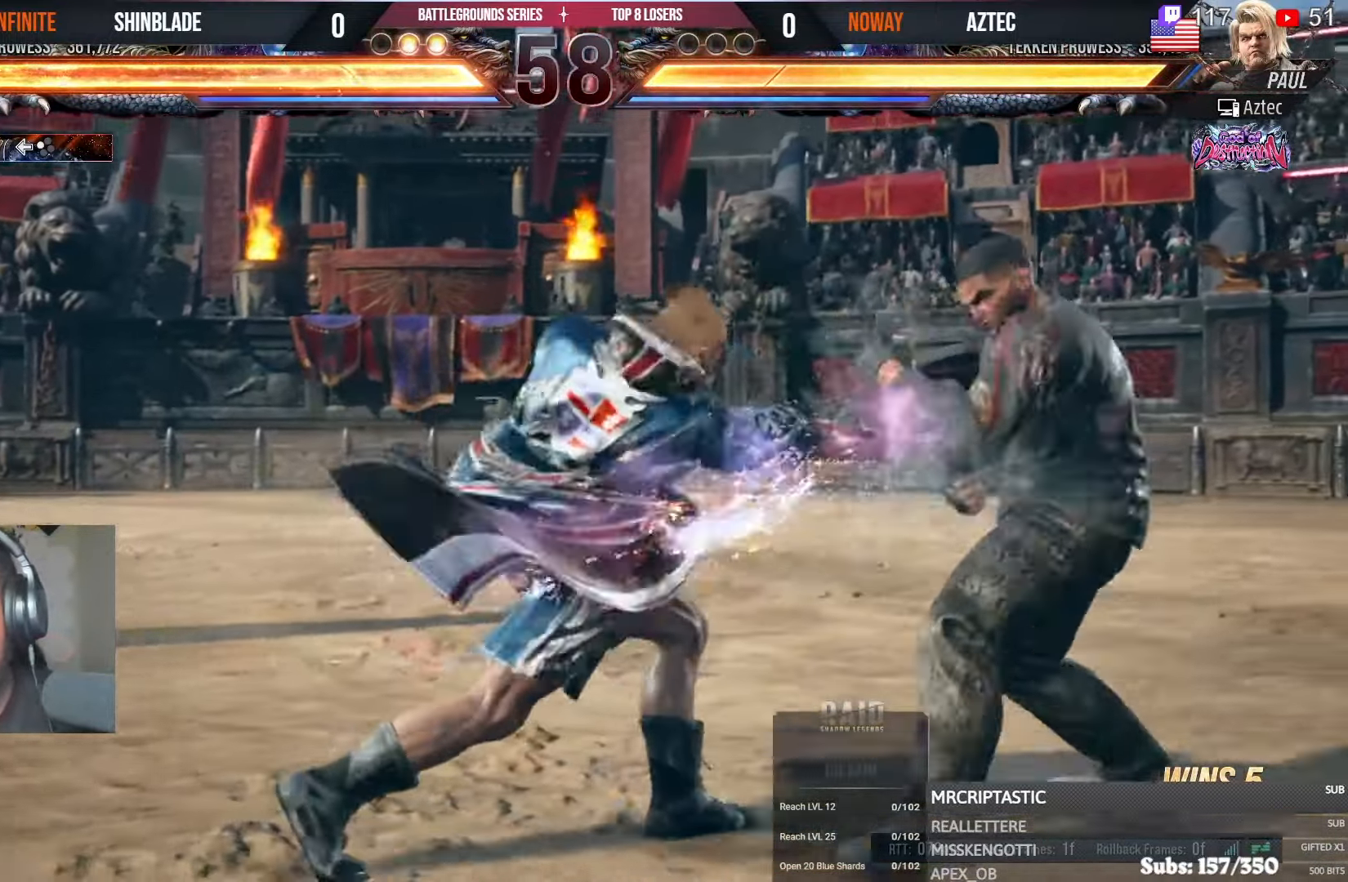
{"dt_ms": 500, "buttons": ["CROSS", "DPAD_UP", "DPAD_LEFT"], "left_stick": "center", "right_stick": "center"}
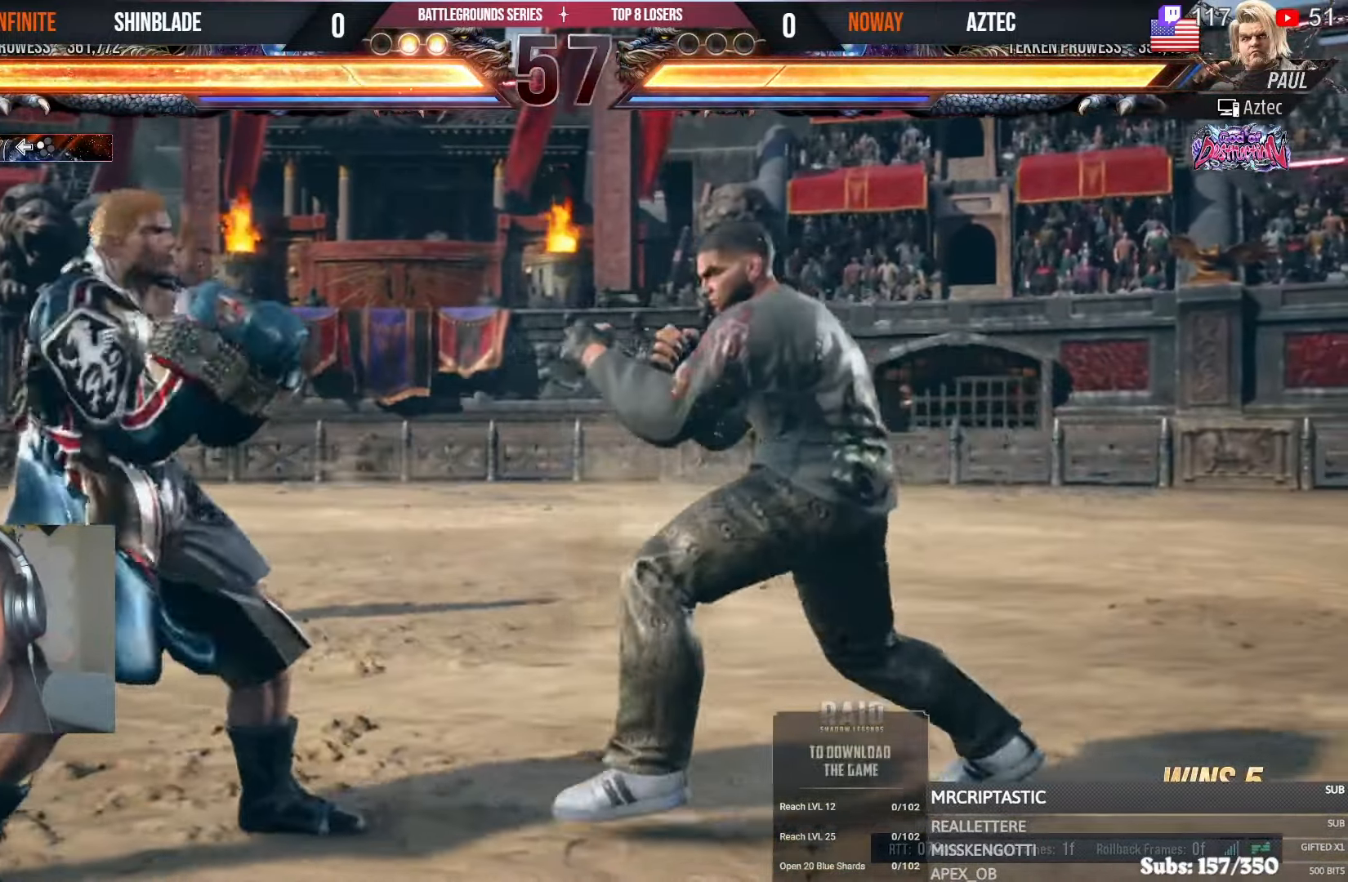
{"dt_ms": 500, "buttons": ["CROSS", "DPAD_DOWN"], "left_stick": "center", "right_stick": "center", "events": [[84, "DPAD_LEFT", "up"], [100, "DPAD_UP", "up"], [134, "CROSS", "up"], [384, "DPAD_RIGHT", "down"], [400, "DPAD_DOWN", "down"], [417, "CROSS", "down"], [500, "DPAD_RIGHT", "up"]]}
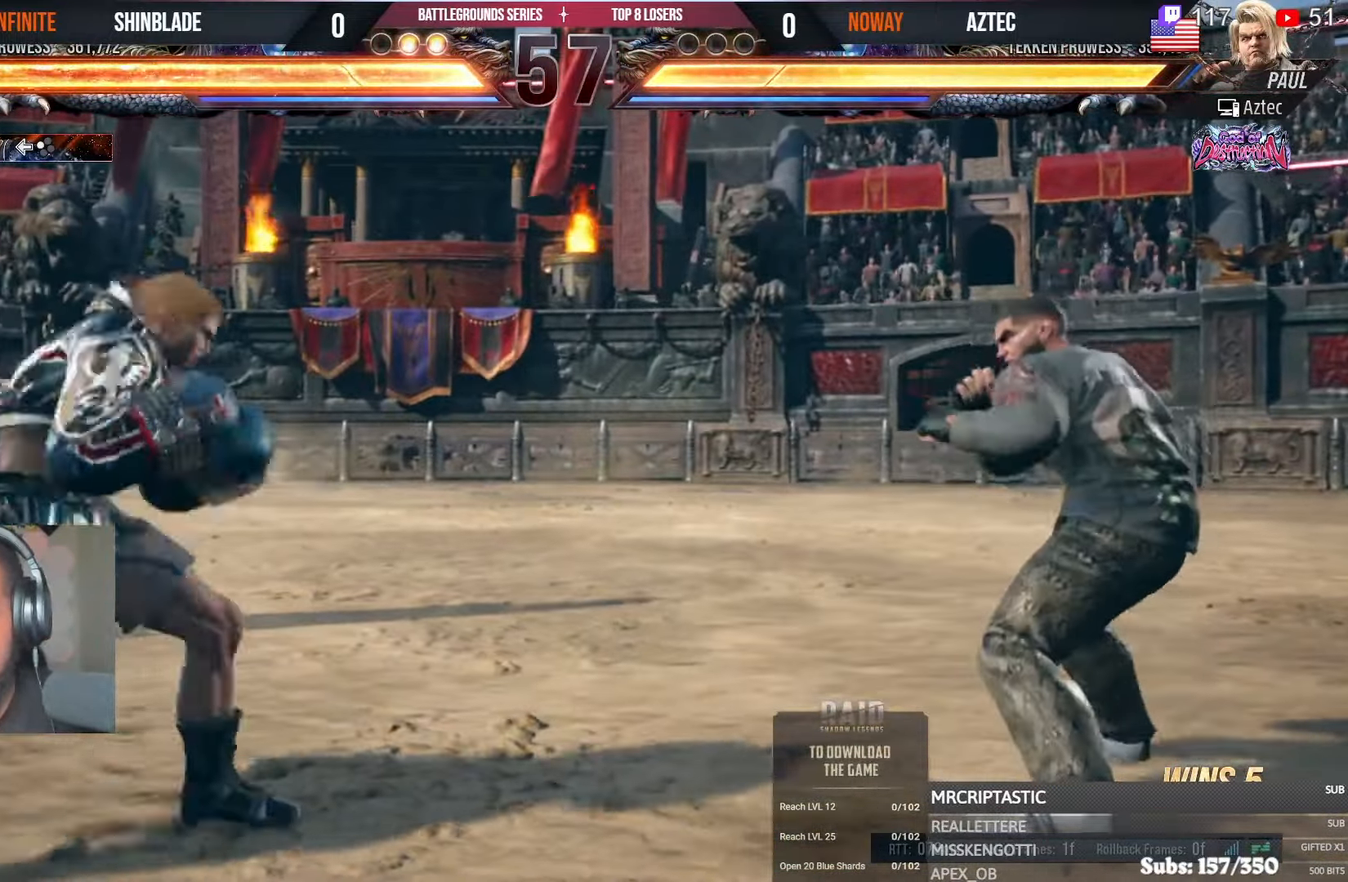
{"dt_ms": 500, "buttons": ["TRIANGLE", "DPAD_RIGHT"], "left_stick": "center", "right_stick": "center"}
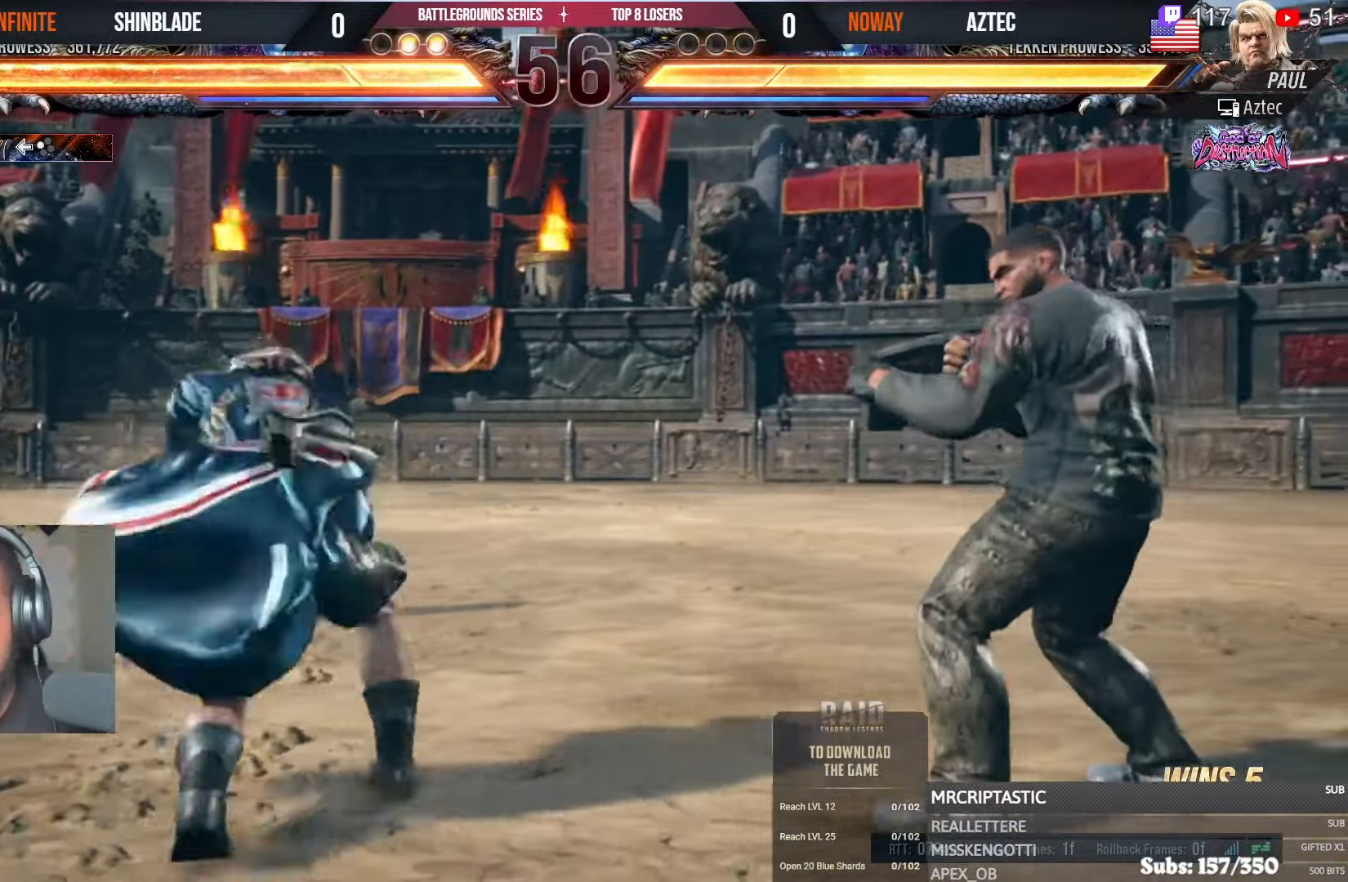
{"dt_ms": 500, "buttons": ["SQUARE"], "left_stick": "center", "right_stick": "center", "events": [[134, "SQUARE", "down"], [134, "TRIANGLE", "up"], [167, "TRIANGLE", "down"], [200, "SQUARE", "up"], [284, "SQUARE", "down"], [350, "SQUARE", "up"], [400, "SQUARE", "down"], [467, "DPAD_RIGHT", "up"], [500, "TRIANGLE", "up"]]}
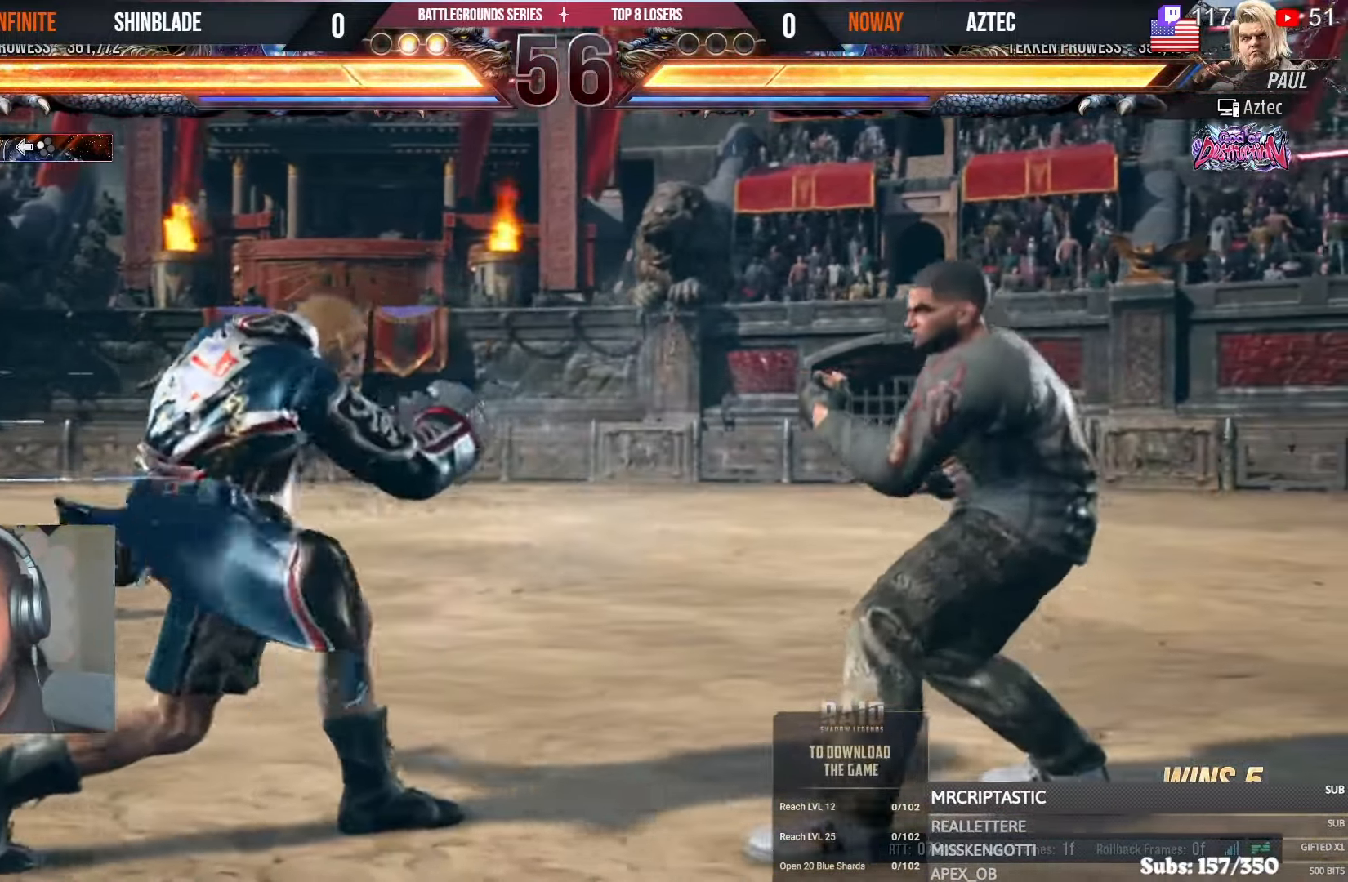
{"dt_ms": 500, "buttons": [], "left_stick": "center", "right_stick": "center", "events": [[17, "SQUARE", "up"], [117, "DPAD_RIGHT", "down"], [200, "DPAD_RIGHT", "up"], [250, "DPAD_RIGHT", "down"], [267, "L1", "down"], [300, "DPAD_RIGHT", "up"], [317, "L1", "up"], [350, "DPAD_RIGHT", "down"], [500, "DPAD_RIGHT", "up"]]}
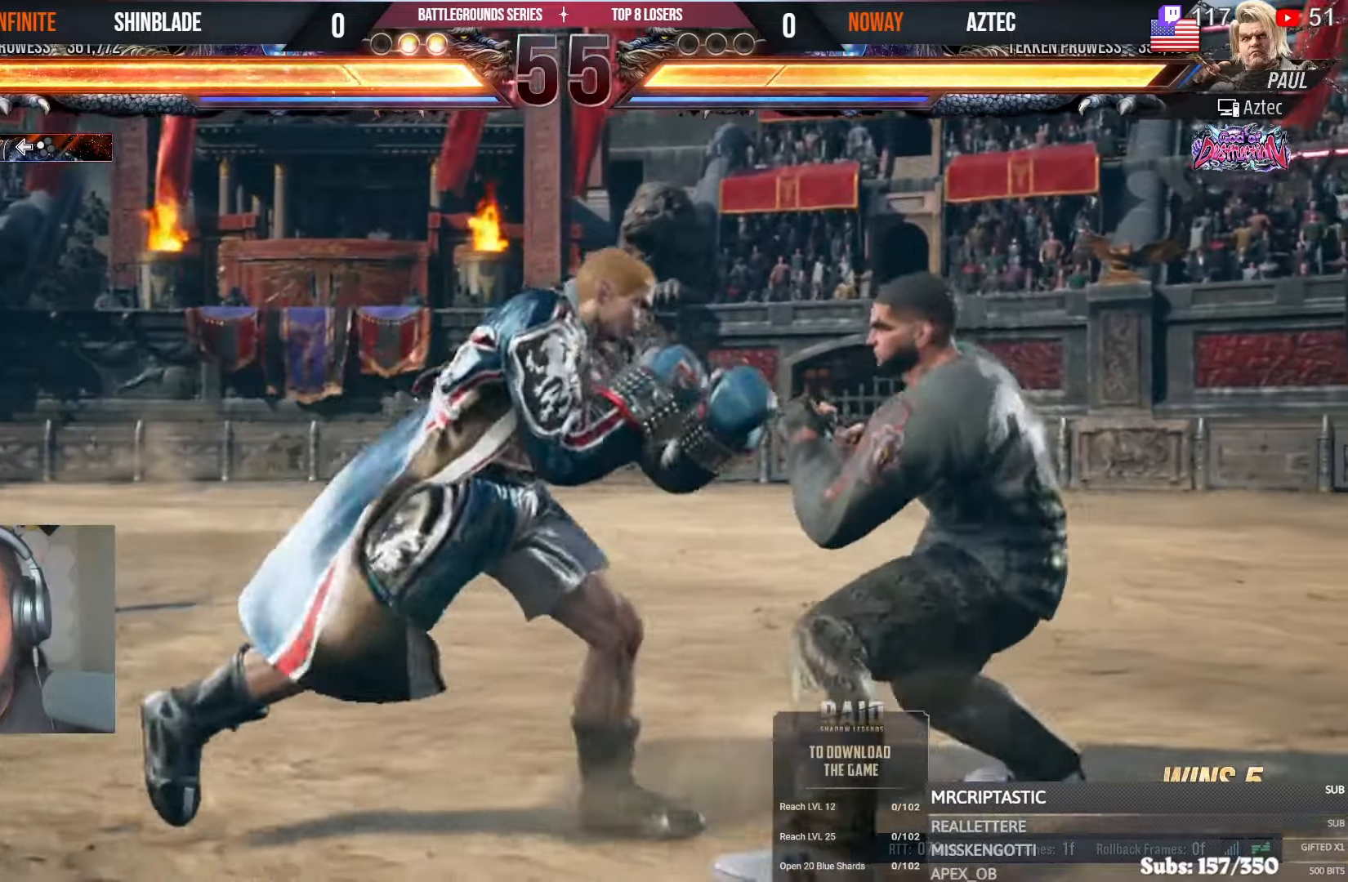
{"dt_ms": 500, "buttons": ["L1", "R1", "DPAD_LEFT"], "left_stick": "center", "right_stick": "center"}
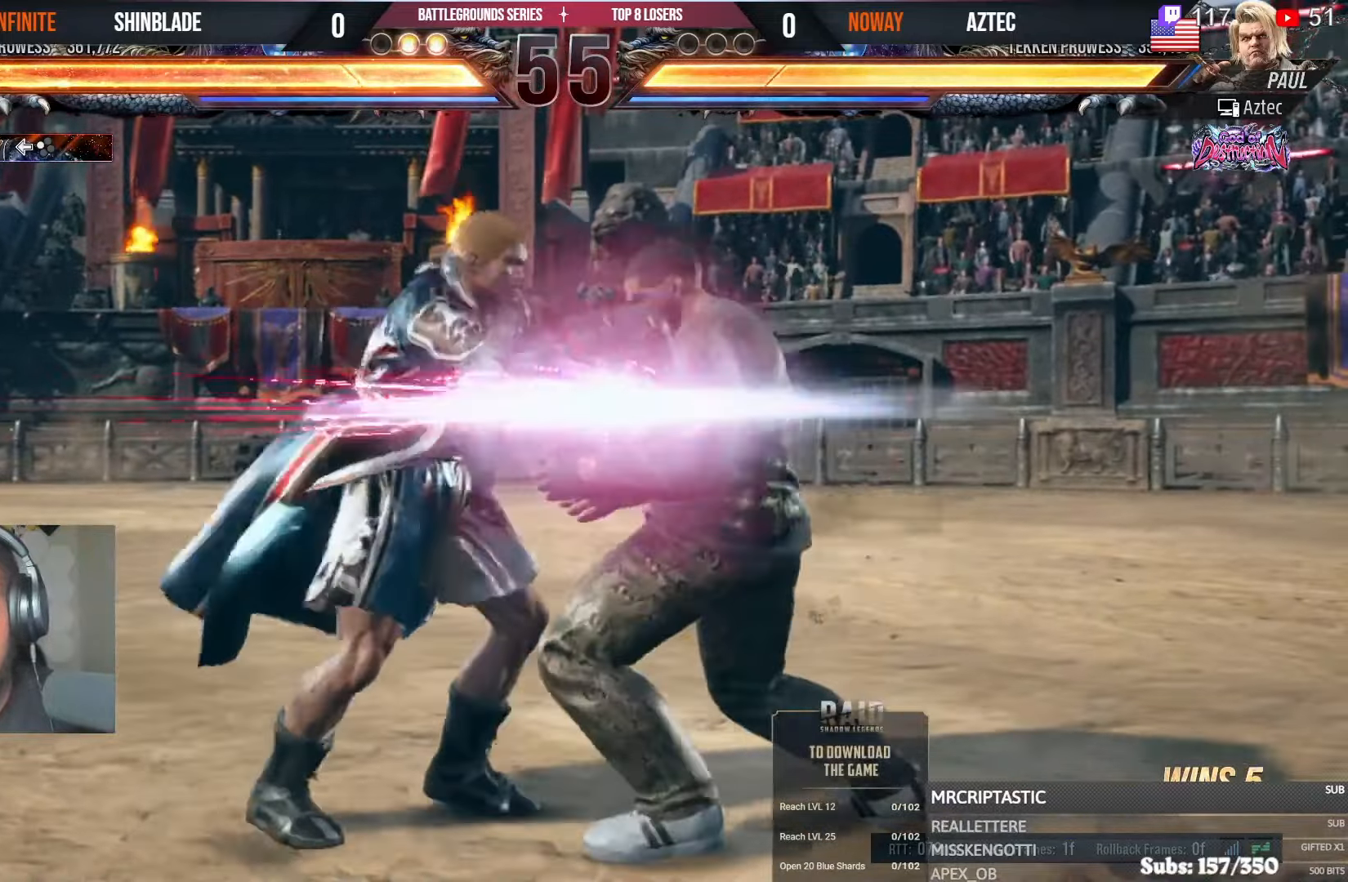
{"dt_ms": 500, "buttons": ["SQUARE"], "left_stick": "center", "right_stick": "center", "events": [[17, "SQUARE", "down"], [17, "TRIANGLE", "down"], [84, "SQUARE", "up"], [84, "TRIANGLE", "up"], [134, "SQUARE", "down"], [134, "TRIANGLE", "down"], [200, "L1", "up"], [200, "R1", "up"], [200, "SQUARE", "up"], [200, "TRIANGLE", "up"], [250, "L1", "down"], [284, "DPAD_LEFT", "up"], [467, "L1", "up"], [484, "SQUARE", "down"]]}
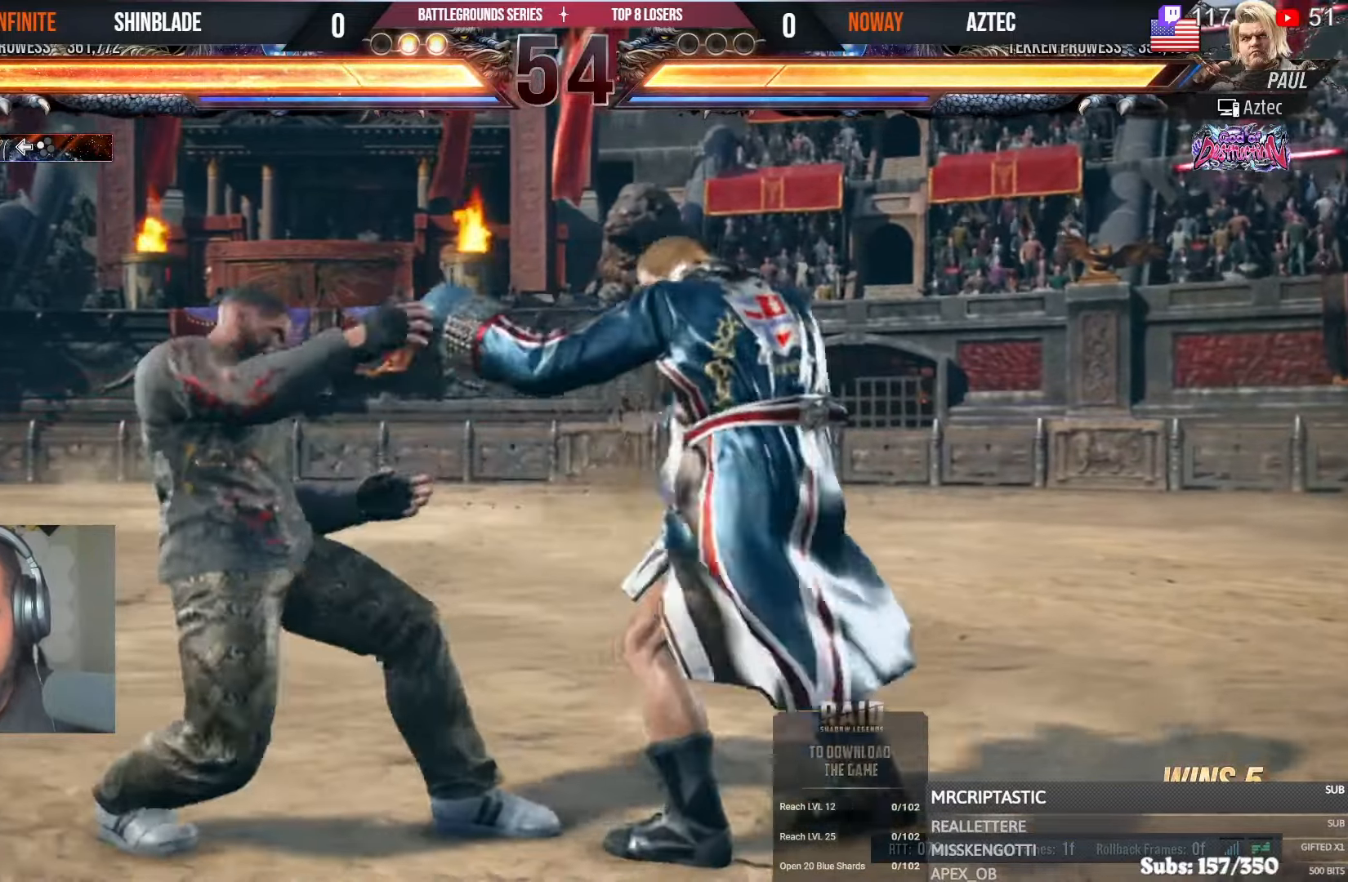
{"dt_ms": 1000, "buttons": ["SQUARE", "DPAD_DOWN", "DPAD_LEFT"], "left_stick": "center", "right_stick": "center"}
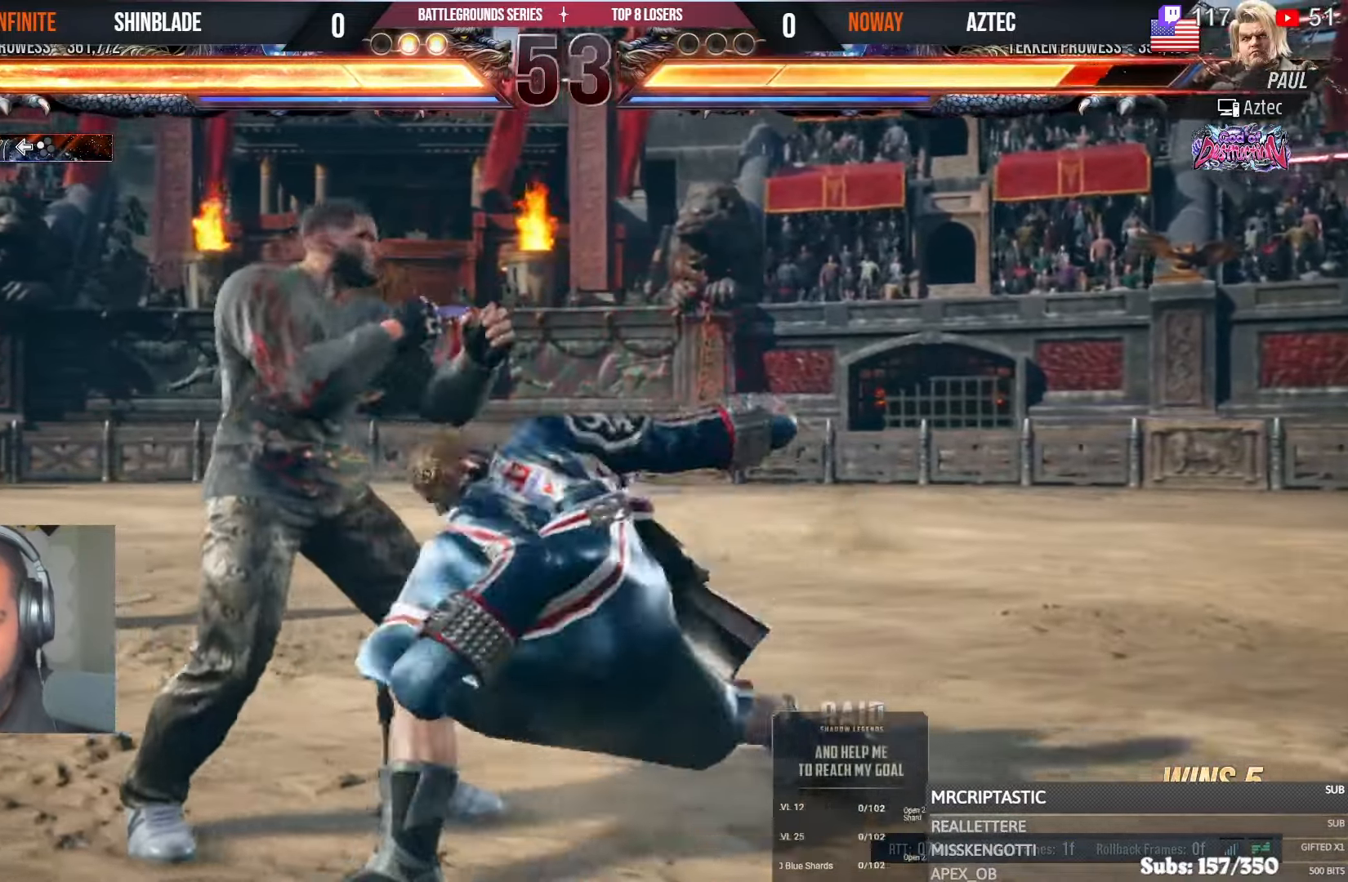
{"dt_ms": 500, "buttons": ["DPAD_RIGHT"], "left_stick": "center", "right_stick": "center", "events": [[84, "SQUARE", "up"], [100, "DPAD_LEFT", "up"], [150, "SQUARE", "down"], [217, "DPAD_RIGHT", "down"], [250, "DPAD_DOWN", "up"], [300, "DPAD_RIGHT", "up"], [350, "SQUARE", "up"], [417, "DPAD_RIGHT", "down"]]}
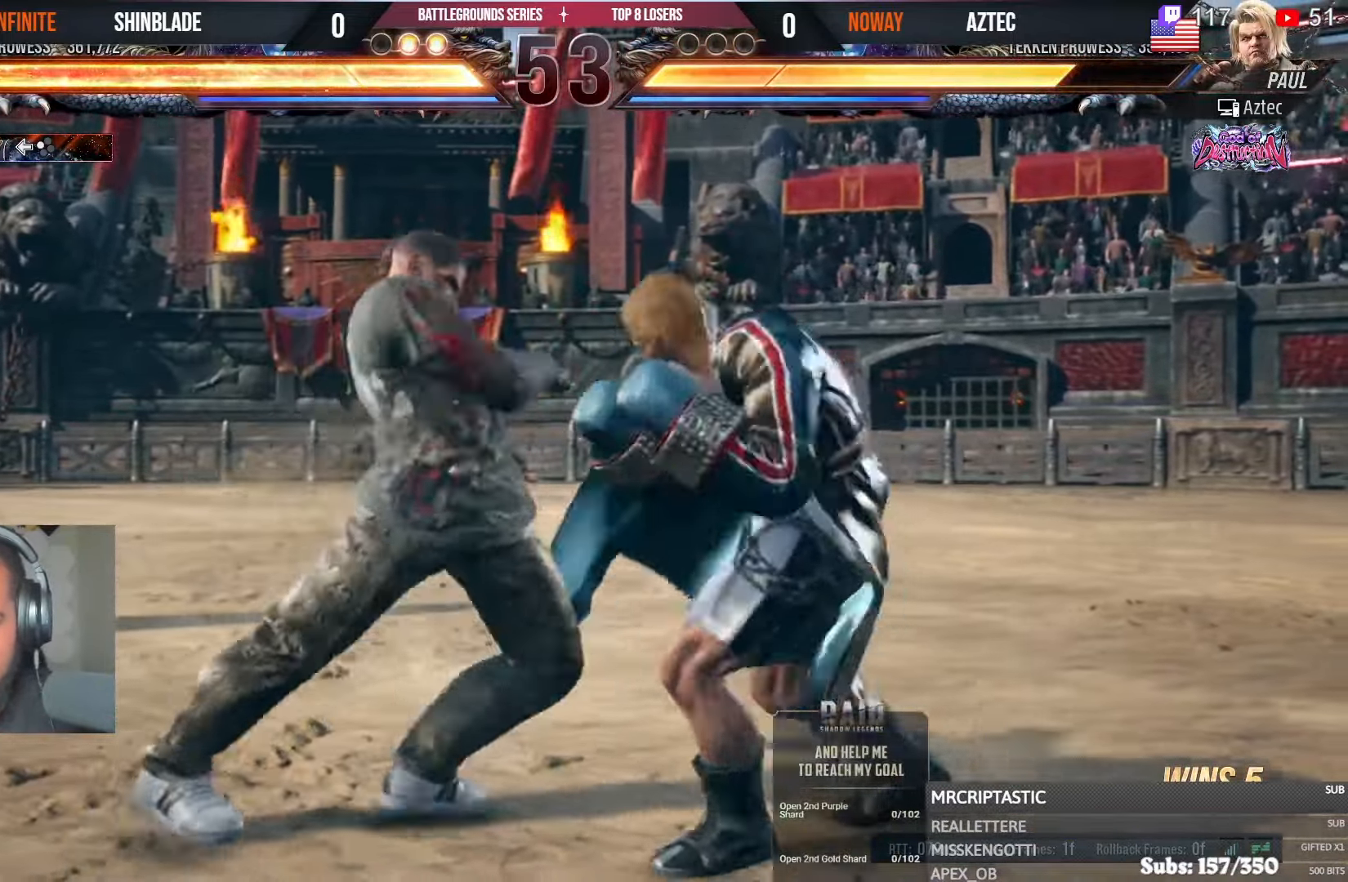
{"dt_ms": 500, "buttons": ["L1", "R1"], "left_stick": "center", "right_stick": "center", "events": [[317, "DPAD_RIGHT", "up"], [334, "R1", "down"], [400, "DPAD_RIGHT", "down"], [400, "R1", "up"], [450, "R1", "down"], [467, "DPAD_RIGHT", "up"], [467, "L1", "down"]]}
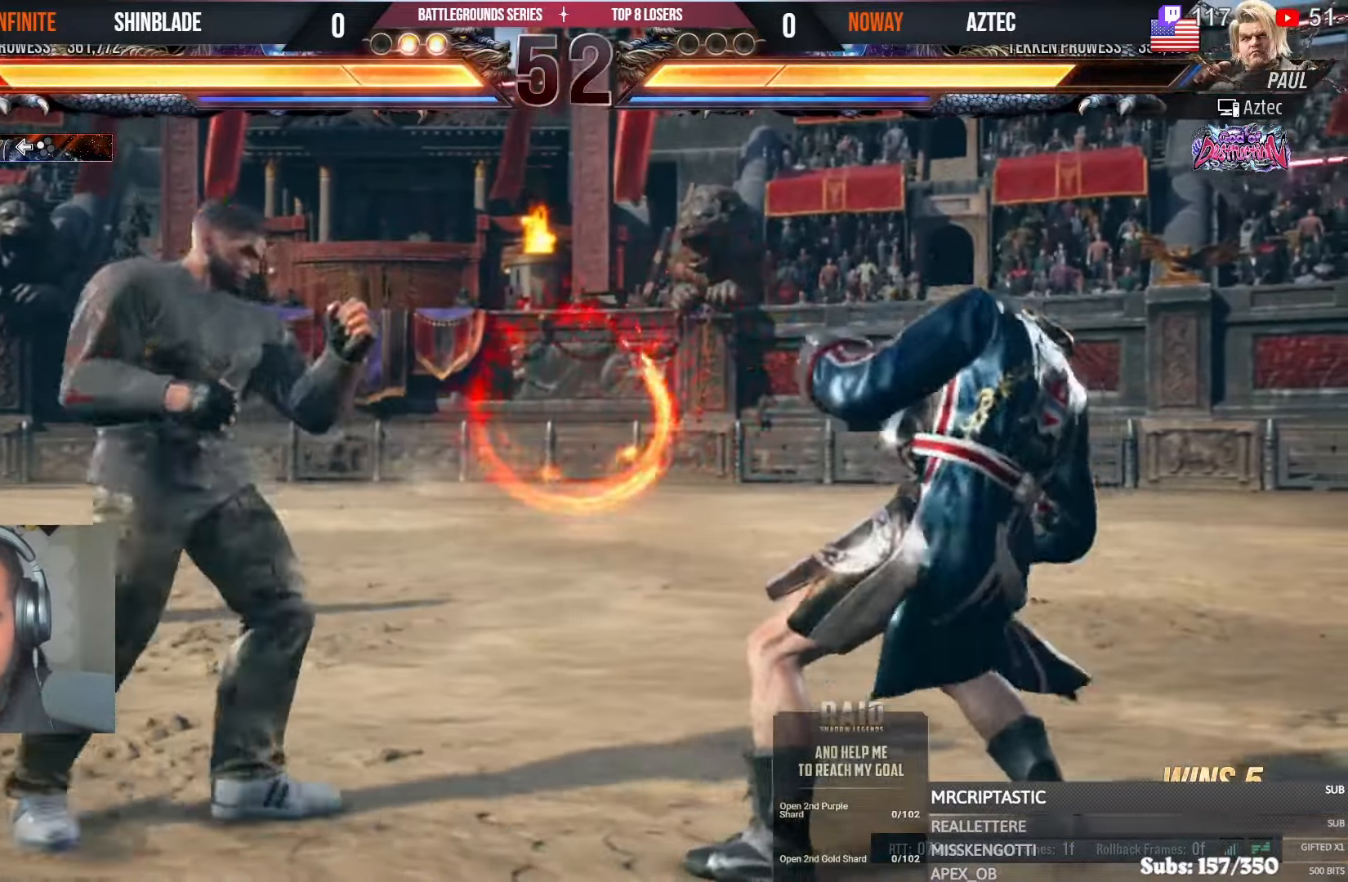
{"dt_ms": 500, "buttons": [], "left_stick": "center", "right_stick": "center"}
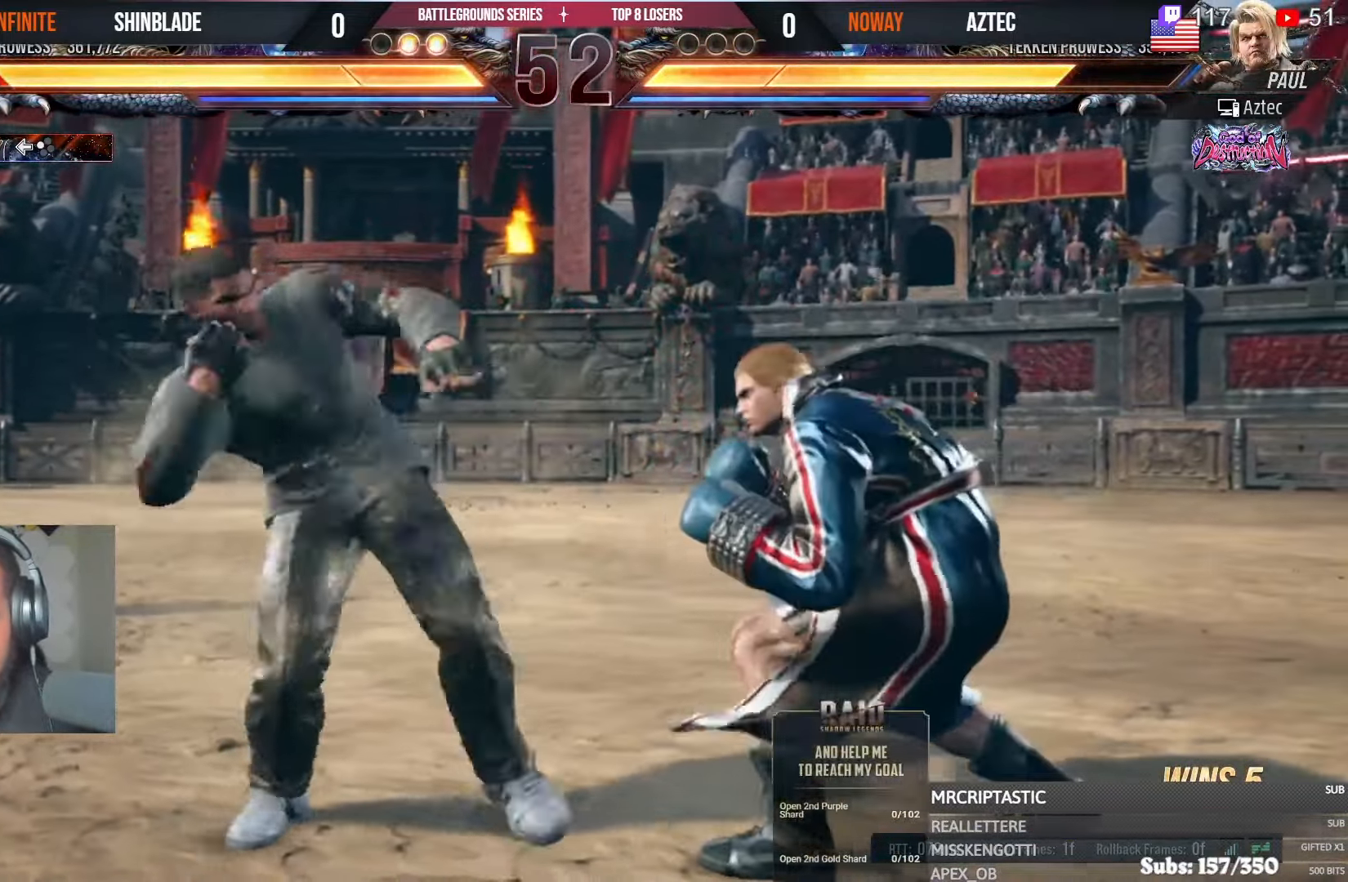
{"dt_ms": 500, "buttons": ["SQUARE", "DPAD_RIGHT"], "left_stick": "center", "right_stick": "center", "events": [[17, "SQUARE", "down"], [84, "R1", "down"], [84, "SQUARE", "up"], [167, "DPAD_DOWN", "down"], [167, "DPAD_RIGHT", "down"], [167, "R1", "up"], [167, "TRIANGLE", "down"], [267, "TRIANGLE", "up"], [317, "DPAD_DOWN", "up"], [434, "SQUARE", "down"]]}
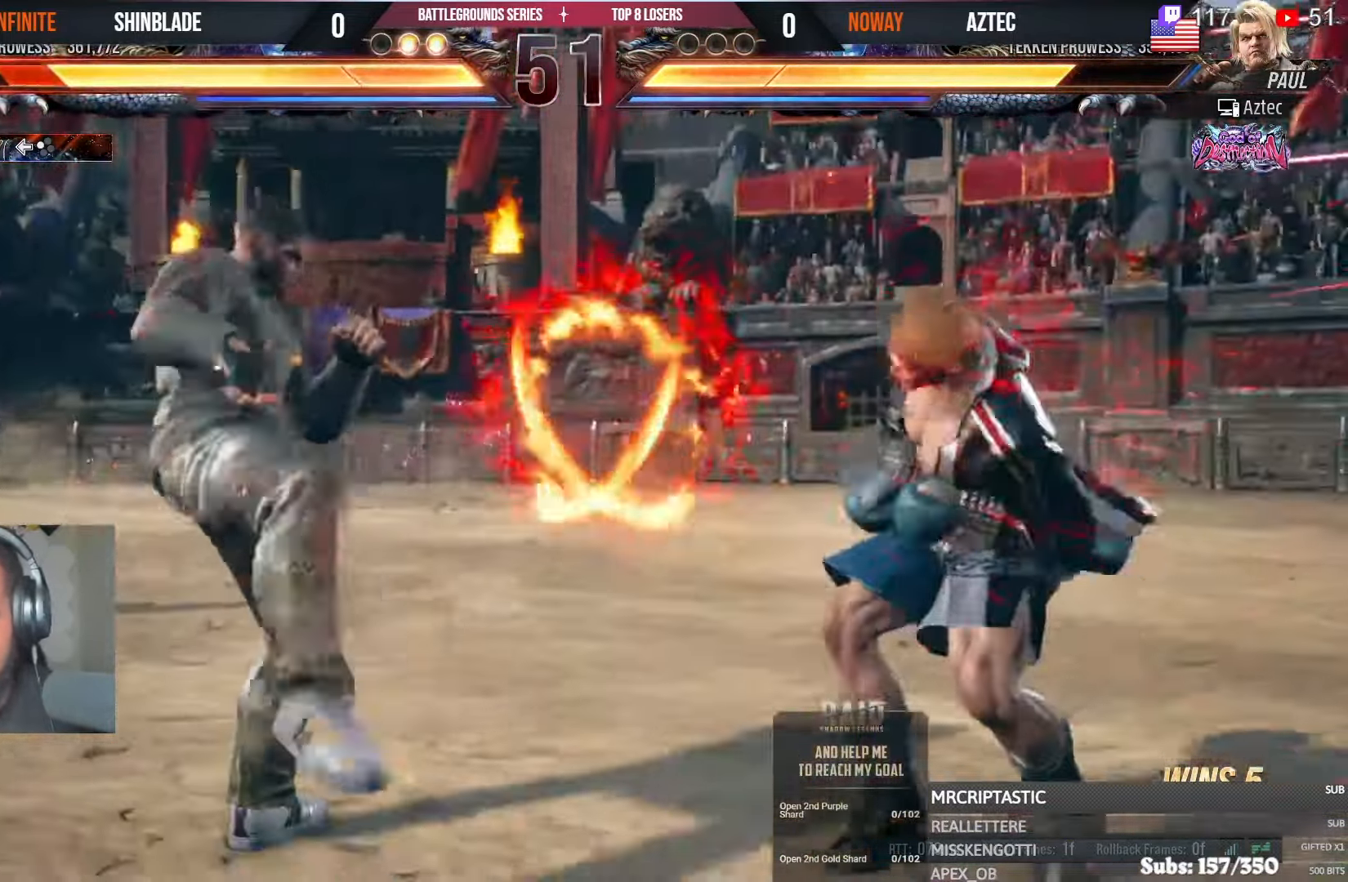
{"dt_ms": 500, "buttons": ["CROSS"], "left_stick": "center", "right_stick": "center"}
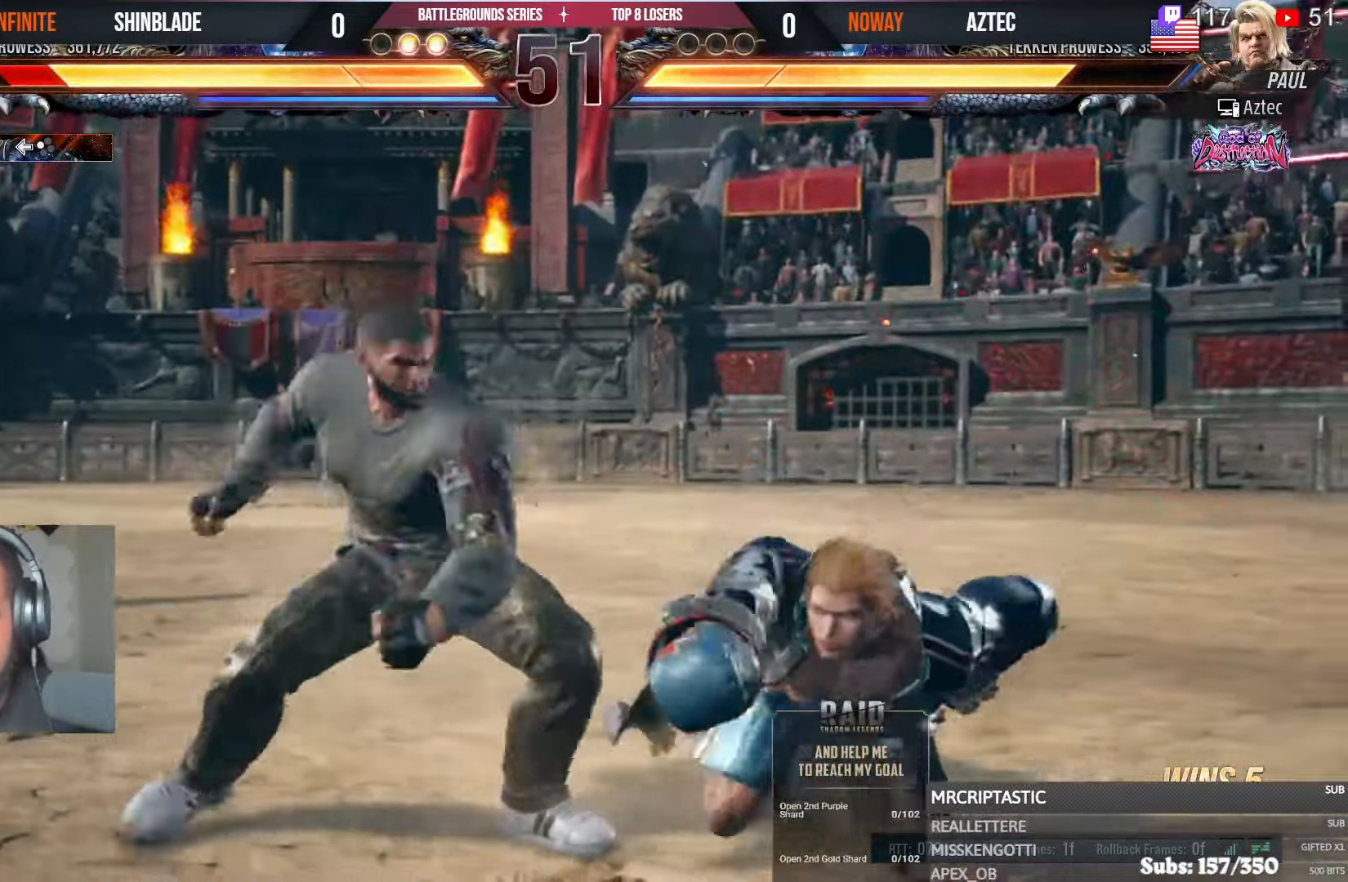
{"dt_ms": 500, "buttons": ["CROSS", "DPAD_RIGHT"], "left_stick": "center", "right_stick": "center"}
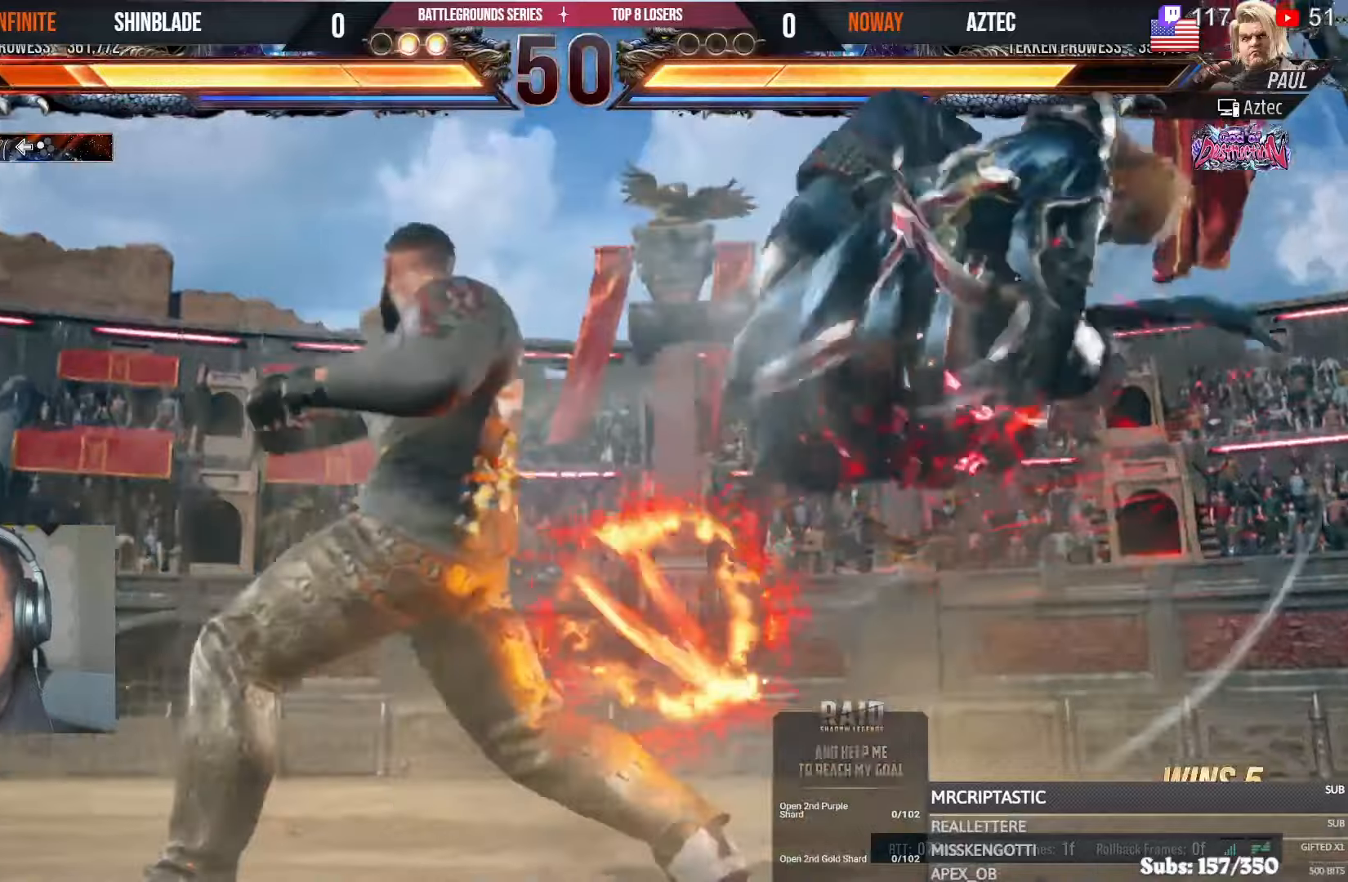
{"dt_ms": 500, "buttons": ["CROSS", "DPAD_RIGHT"], "left_stick": "center", "right_stick": "center"}
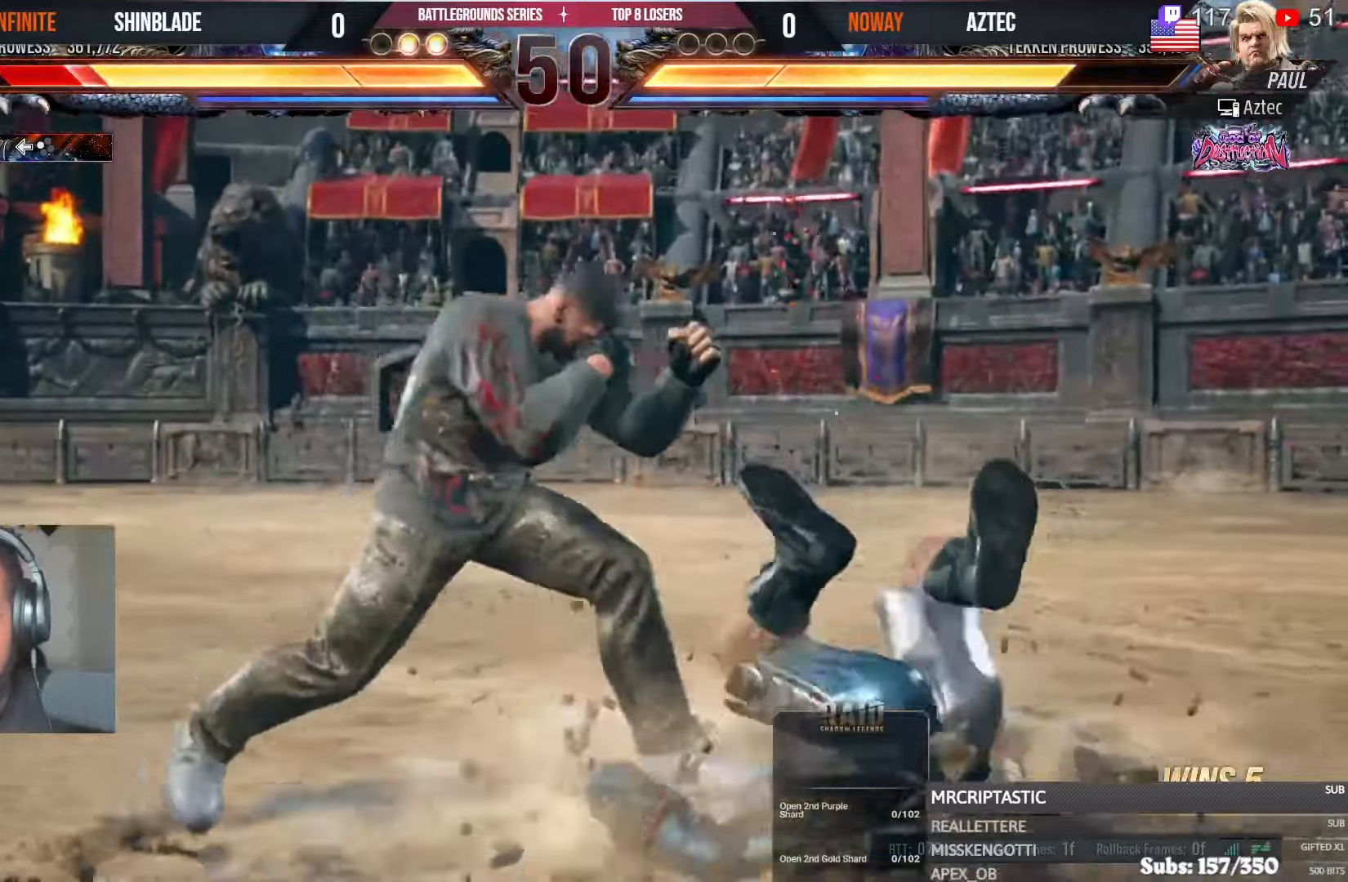
{"dt_ms": 500, "buttons": ["CROSS", "CIRCLE", "DPAD_RIGHT"], "left_stick": "center", "right_stick": "center", "events": [[50, "CIRCLE", "down"], [50, "CROSS", "up"], [134, "CIRCLE", "up"], [134, "CROSS", "down"], [217, "CIRCLE", "down"], [217, "CROSS", "up"], [300, "CROSS", "down"], [400, "CROSS", "up"], [450, "CROSS", "down"]]}
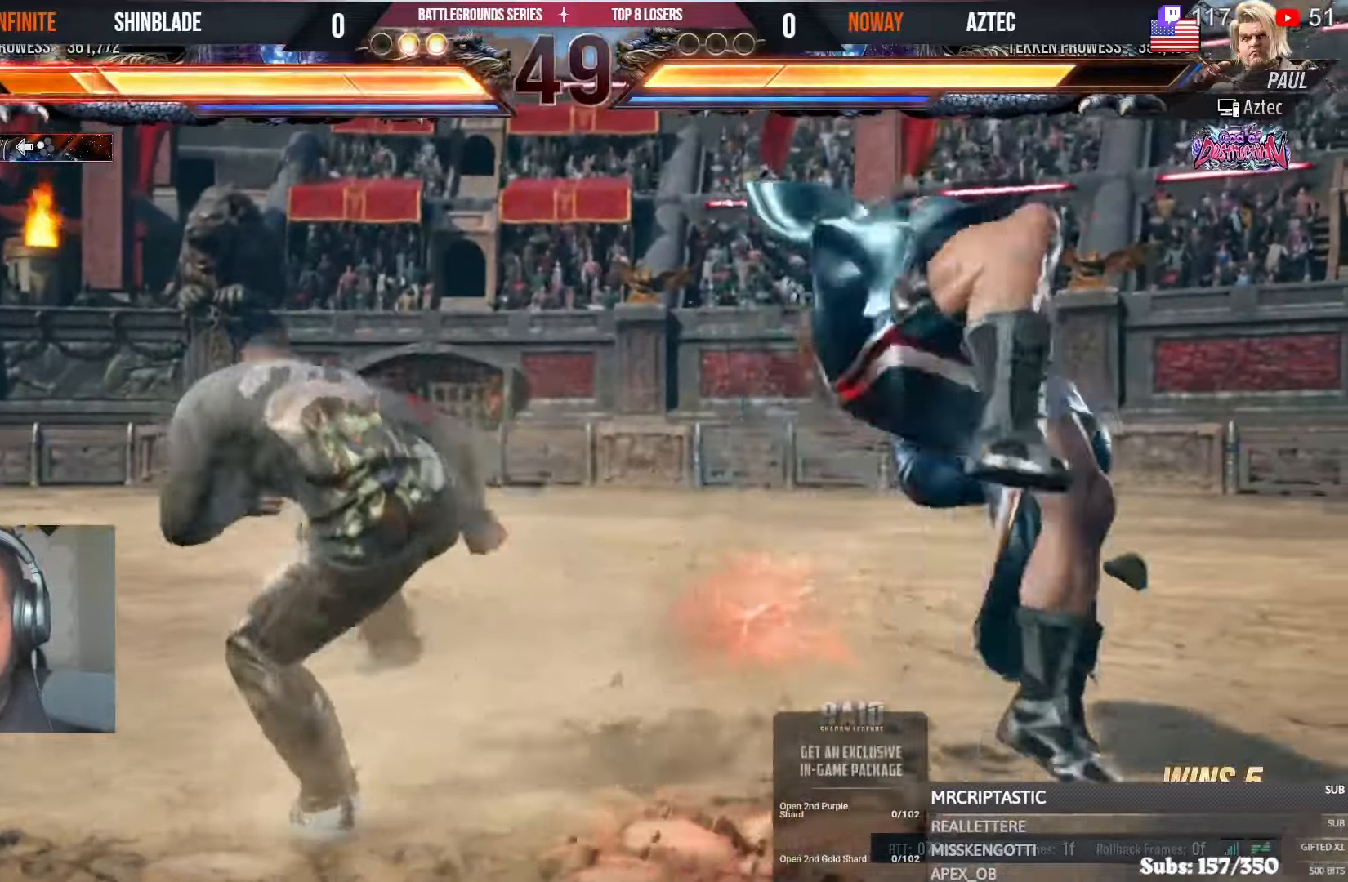
{"dt_ms": 500, "buttons": ["CROSS", "CIRCLE", "DPAD_RIGHT"], "left_stick": "center", "right_stick": "center", "events": [[67, "CIRCLE", "up"], [67, "CROSS", "up"], [150, "CROSS", "down"], [200, "CIRCLE", "down"], [250, "CROSS", "up"], [317, "CROSS", "down"], [400, "CROSS", "up"], [484, "CROSS", "down"]]}
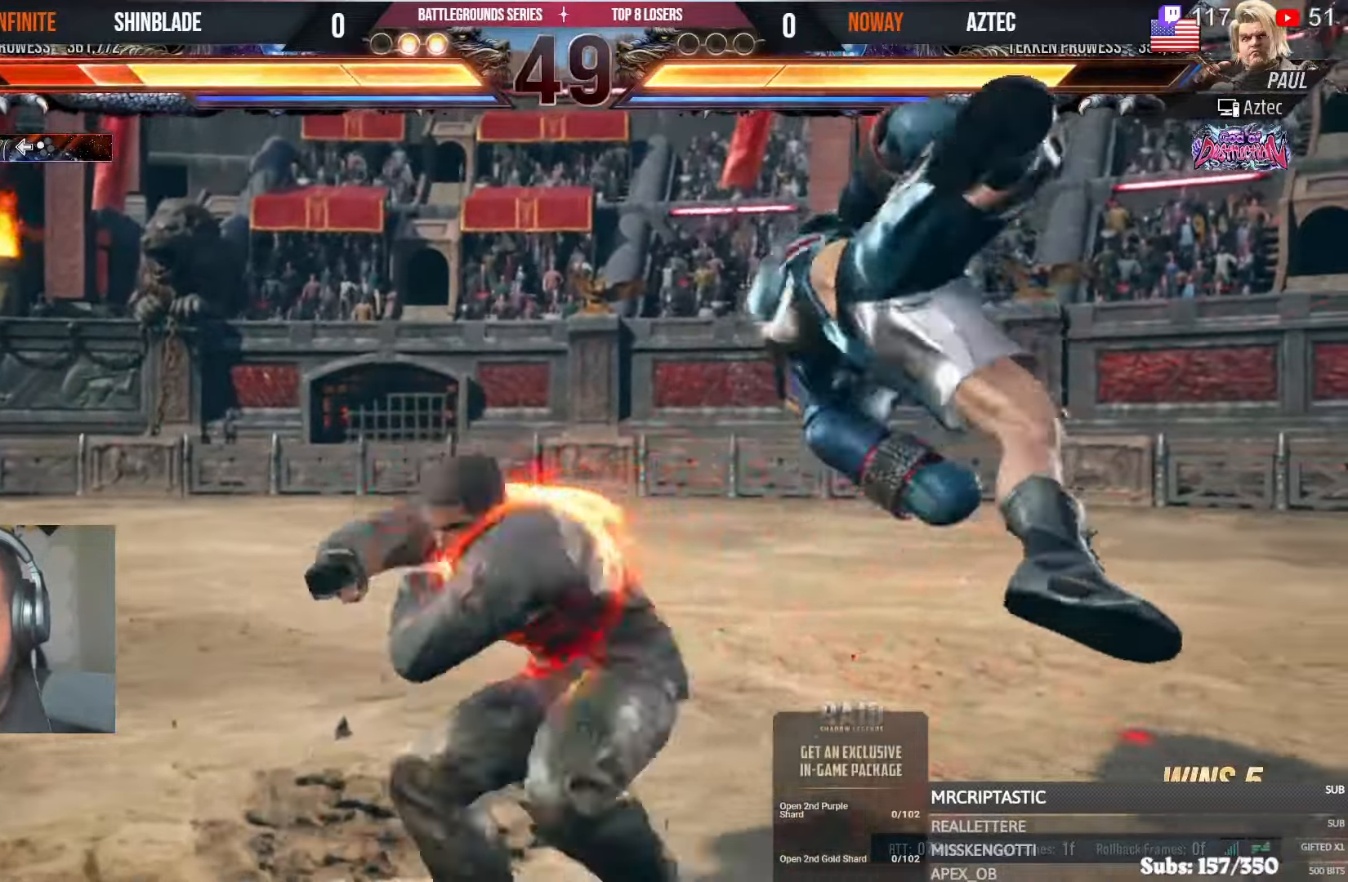
{"dt_ms": 500, "buttons": ["CROSS"], "left_stick": "center", "right_stick": "center", "events": [[67, "CROSS", "up"], [167, "CROSS", "down"], [217, "CROSS", "up"], [234, "CIRCLE", "up"], [284, "CIRCLE", "down"], [300, "CROSS", "down"], [334, "CIRCLE", "up"], [350, "CROSS", "up"], [367, "R1", "down"], [417, "CROSS", "down"], [417, "DPAD_RIGHT", "up"], [500, "R1", "up"]]}
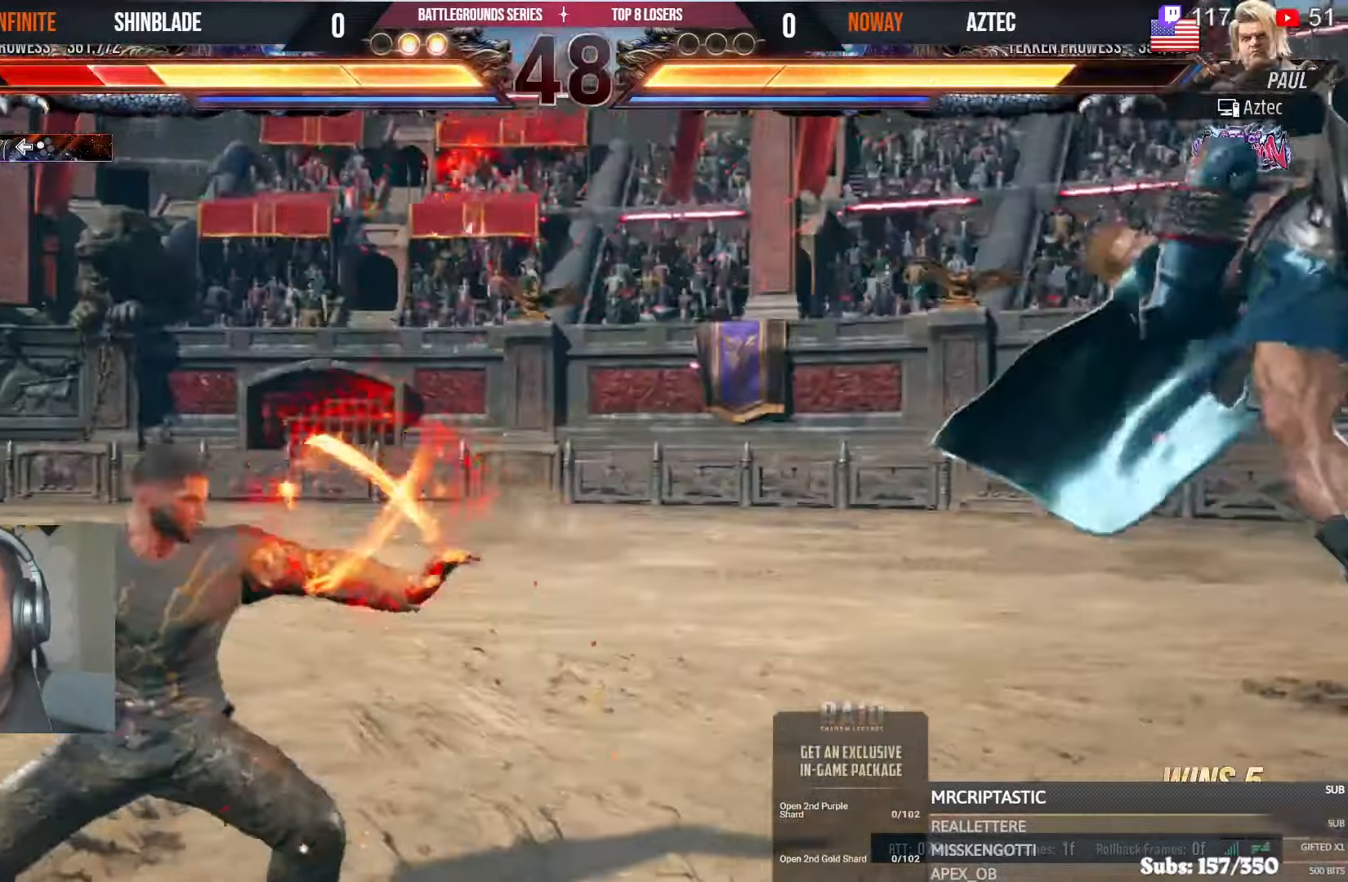
{"dt_ms": 500, "buttons": [], "left_stick": "center", "right_stick": "center"}